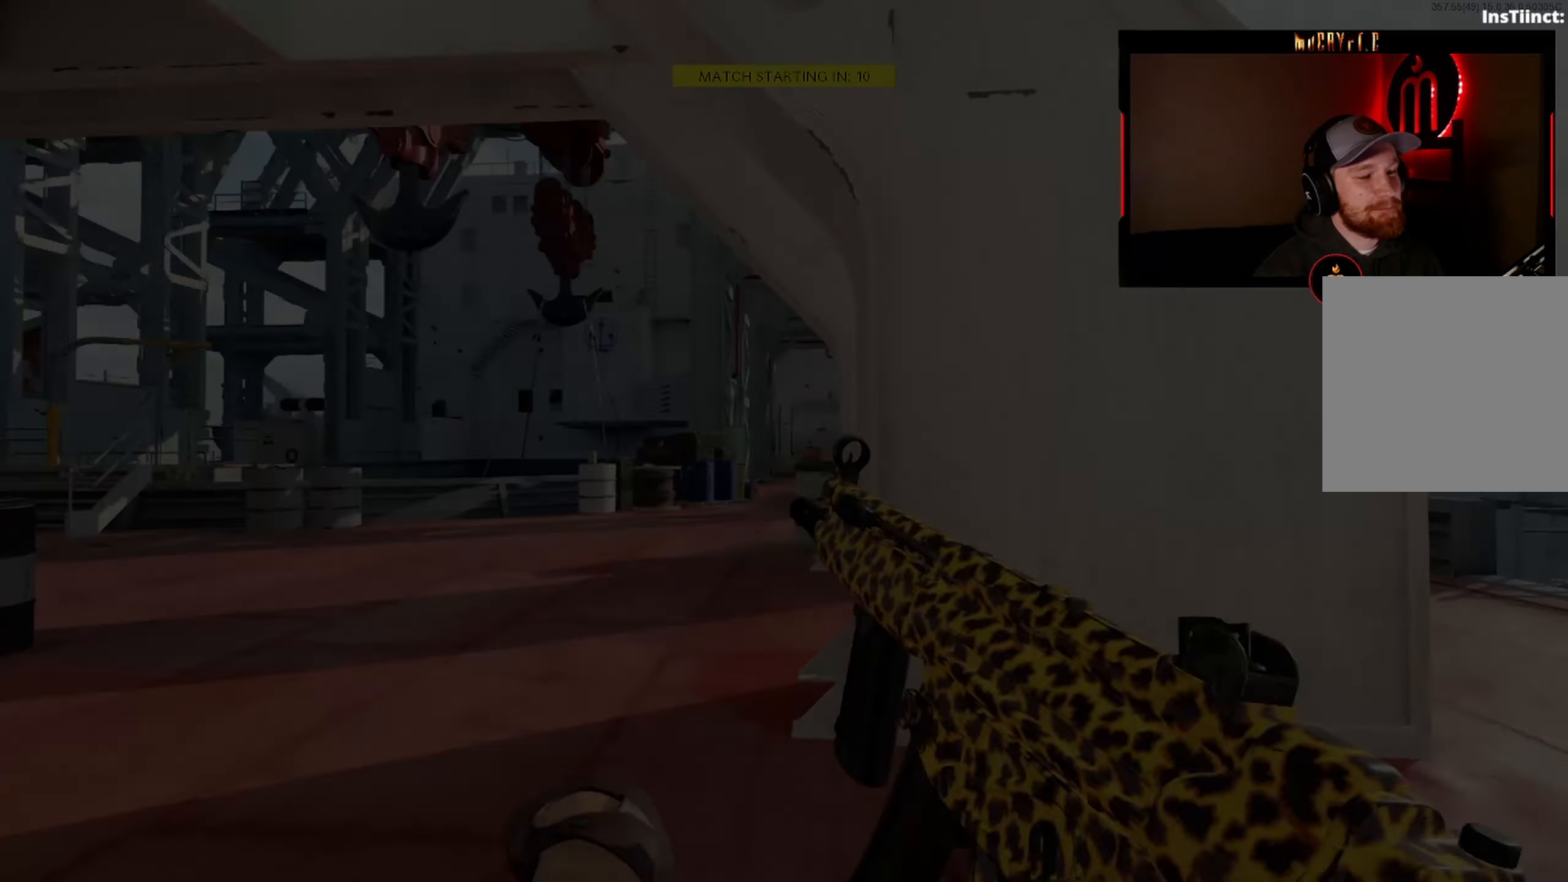
Gameplay with a controller (Xbox layout); each line is a JSON object with the inputs held at the frame after it. "events" lists button and stick changes between this image and that frame as [ms after this image, input, new state], when the widget could be followed in between.
{"buttons": ["L1"], "left_stick": "center", "right_stick": "center", "events": [[184, "Y", "down"], [234, "Y", "up"], [317, "Y", "down"], [400, "Y", "up"], [467, "L1", "down"]]}
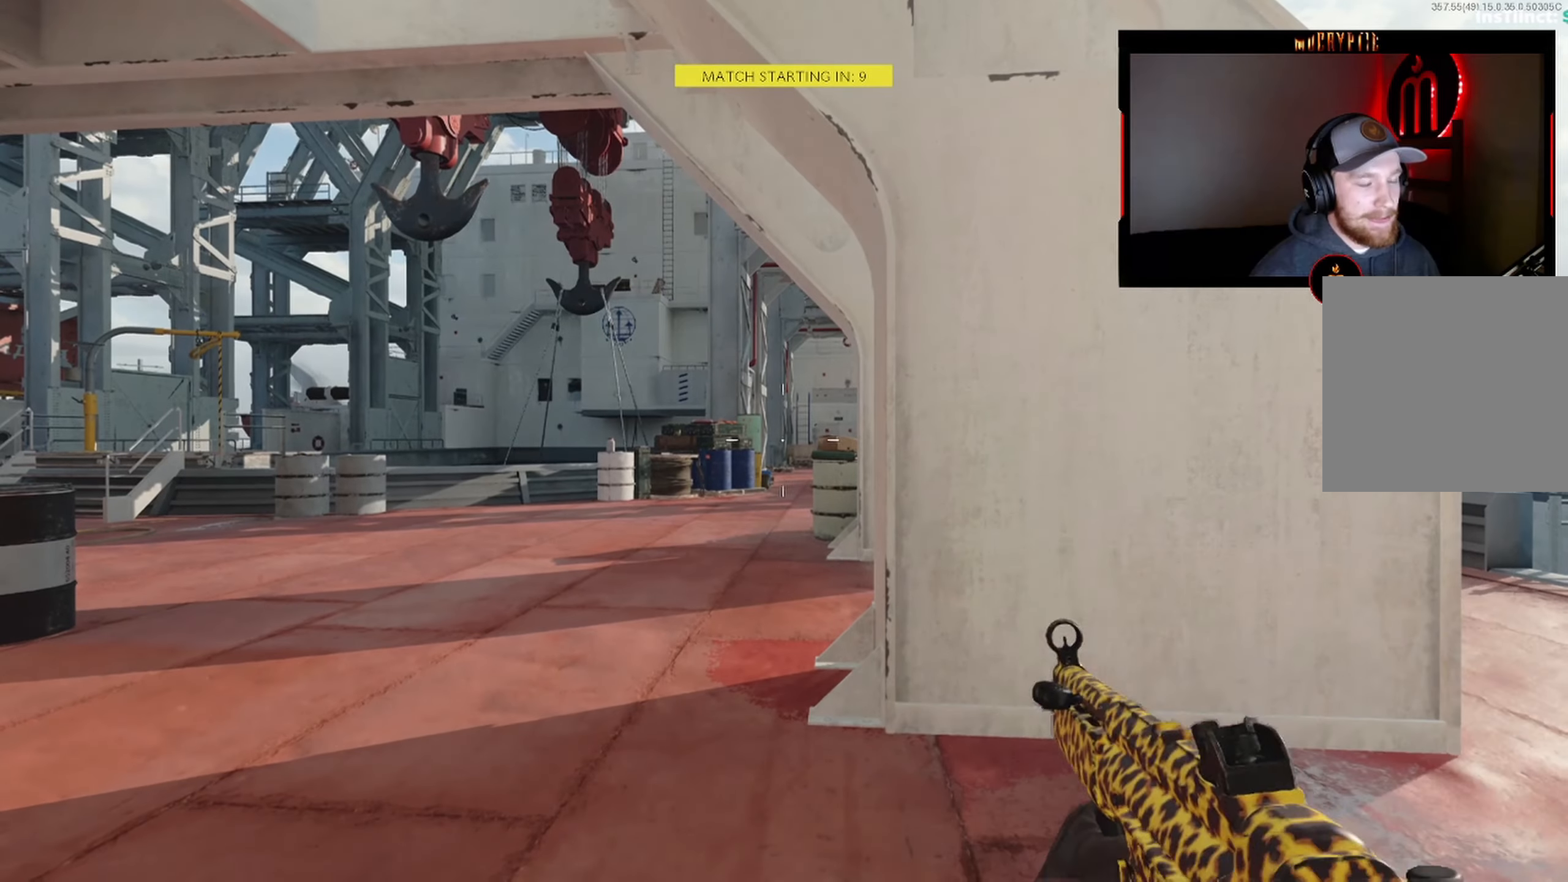
{"buttons": ["SELECT"], "left_stick": "center", "right_stick": "center", "events": [[200, "Y", "down"], [217, "L1", "up"], [267, "Y", "up"], [317, "Y", "down"], [417, "Y", "up"], [434, "SELECT", "down"]]}
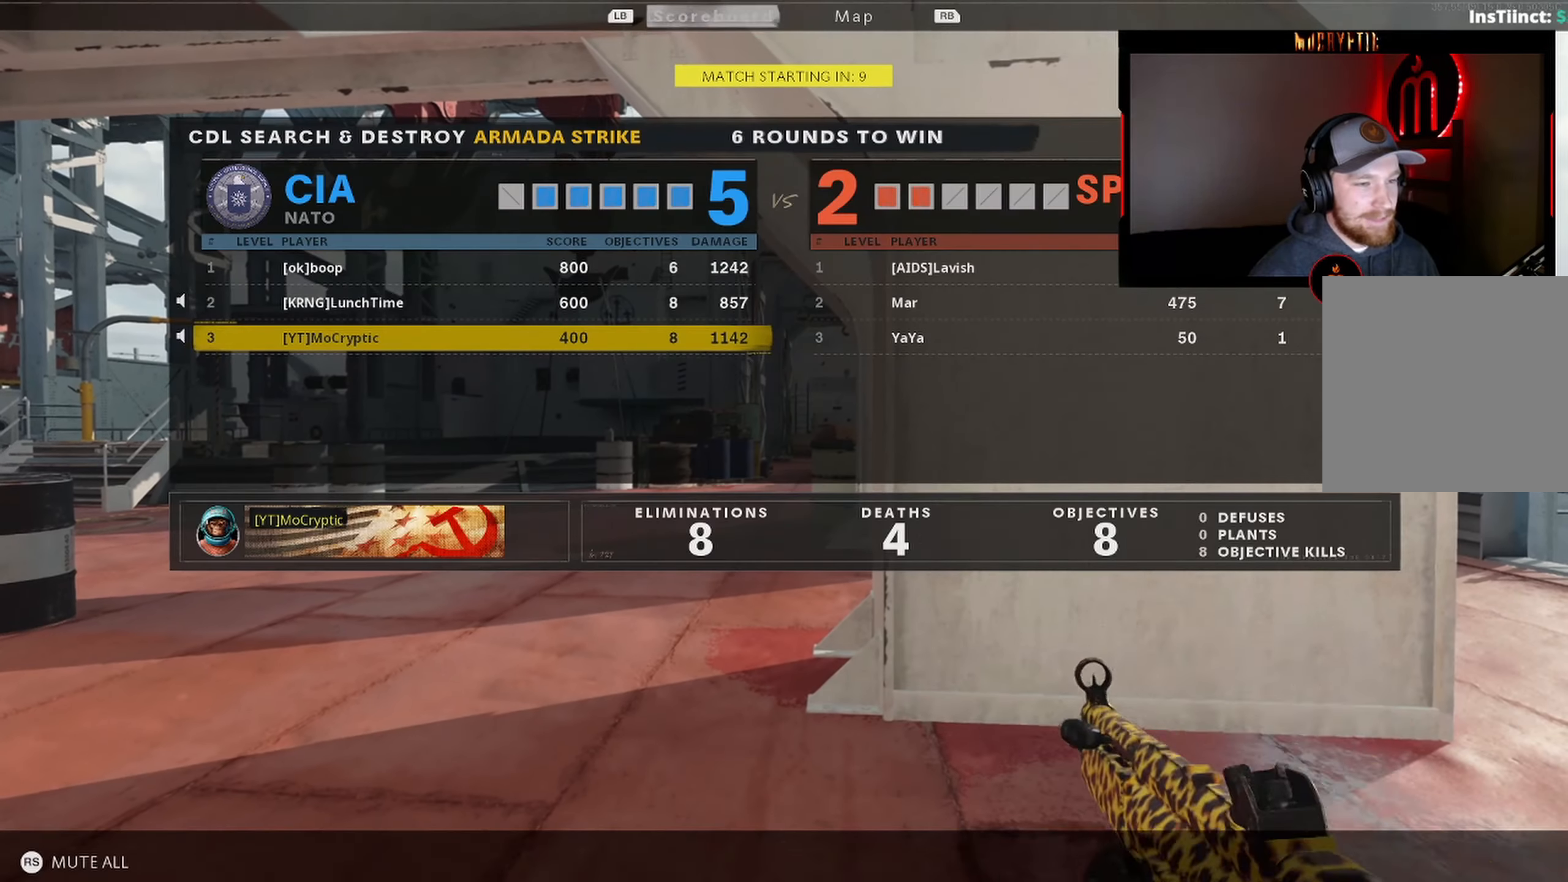
{"buttons": [], "left_stick": "center", "right_stick": "center", "events": [[17, "SELECT", "up"], [400, "DPAD_UP", "down"], [467, "DPAD_UP", "up"]]}
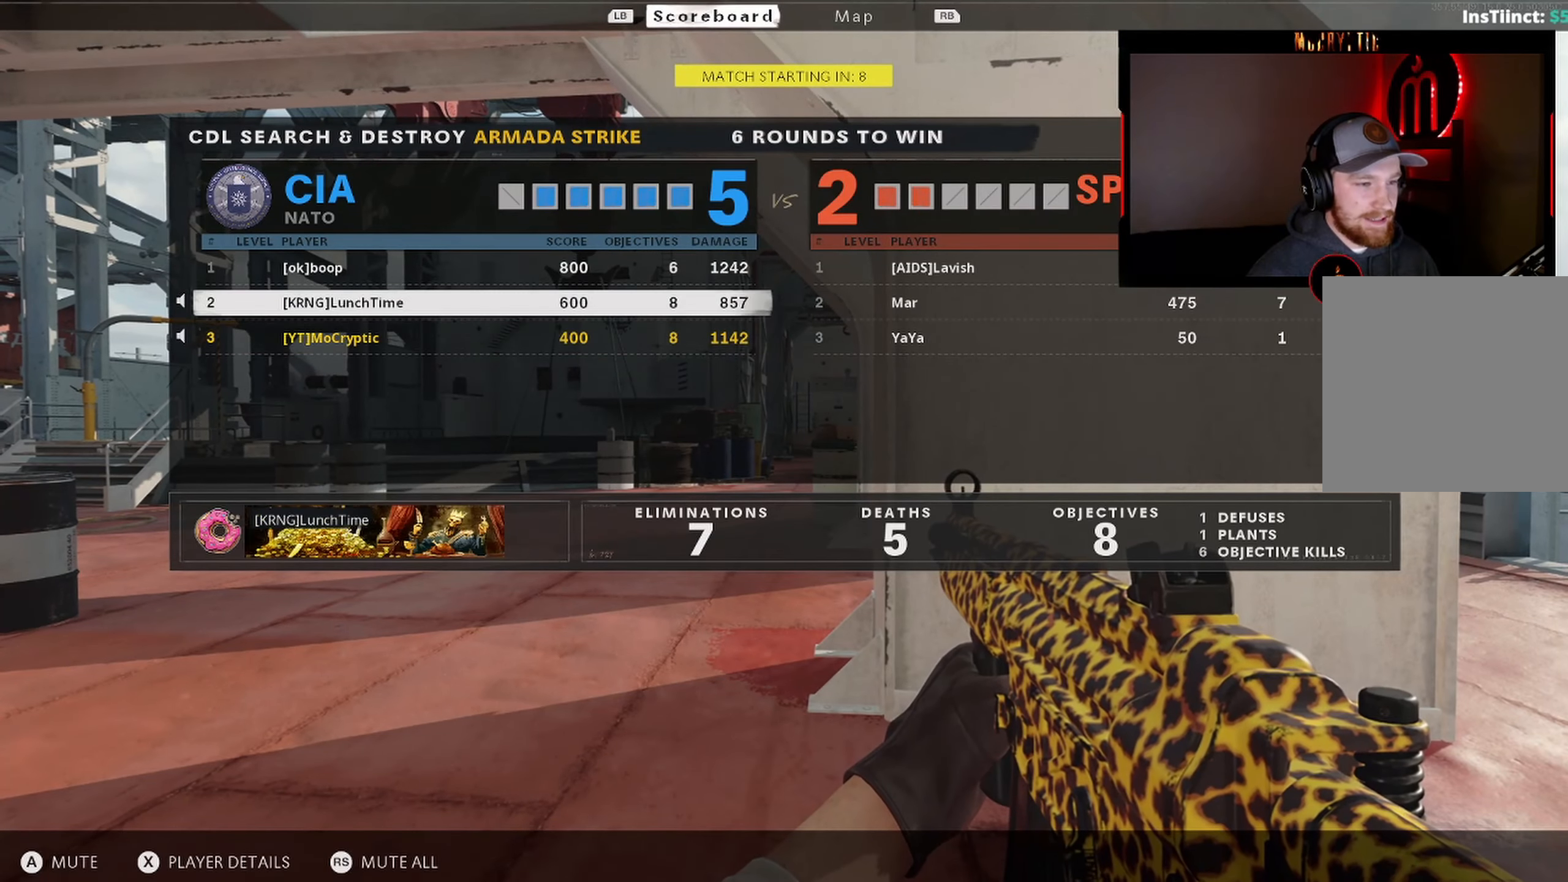
{"buttons": ["DPAD_DOWN"], "left_stick": "center", "right_stick": "center", "events": [[34, "DPAD_UP", "down"], [117, "DPAD_UP", "up"], [184, "DPAD_UP", "down"], [284, "DPAD_UP", "up"], [450, "DPAD_DOWN", "down"]]}
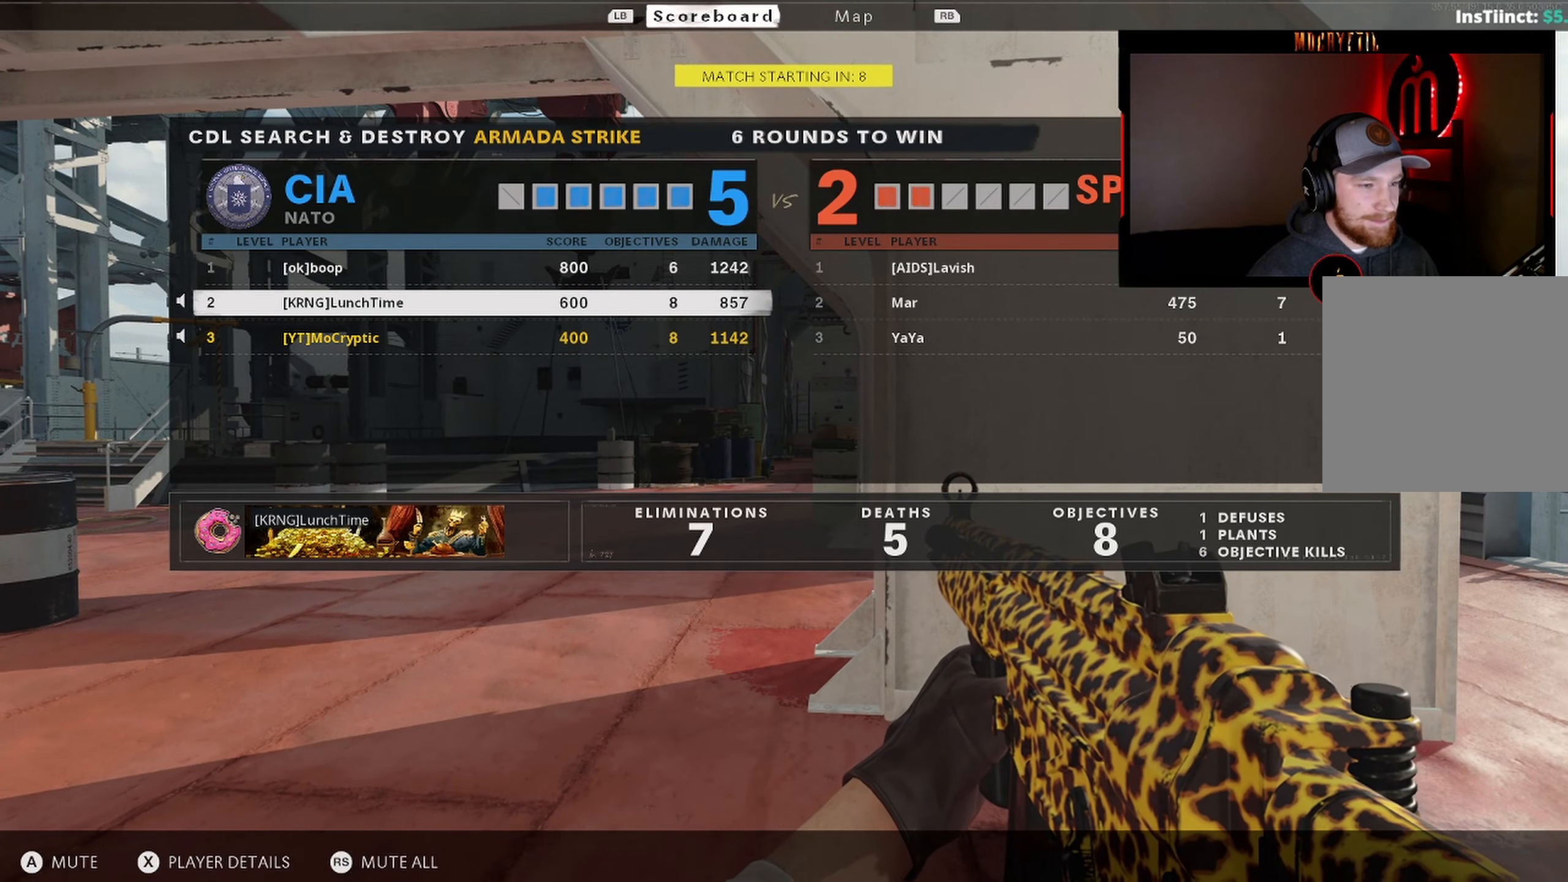
{"buttons": [], "left_stick": "center", "right_stick": "center", "events": [[17, "DPAD_DOWN", "up"], [84, "DPAD_DOWN", "down"], [184, "DPAD_DOWN", "up"]]}
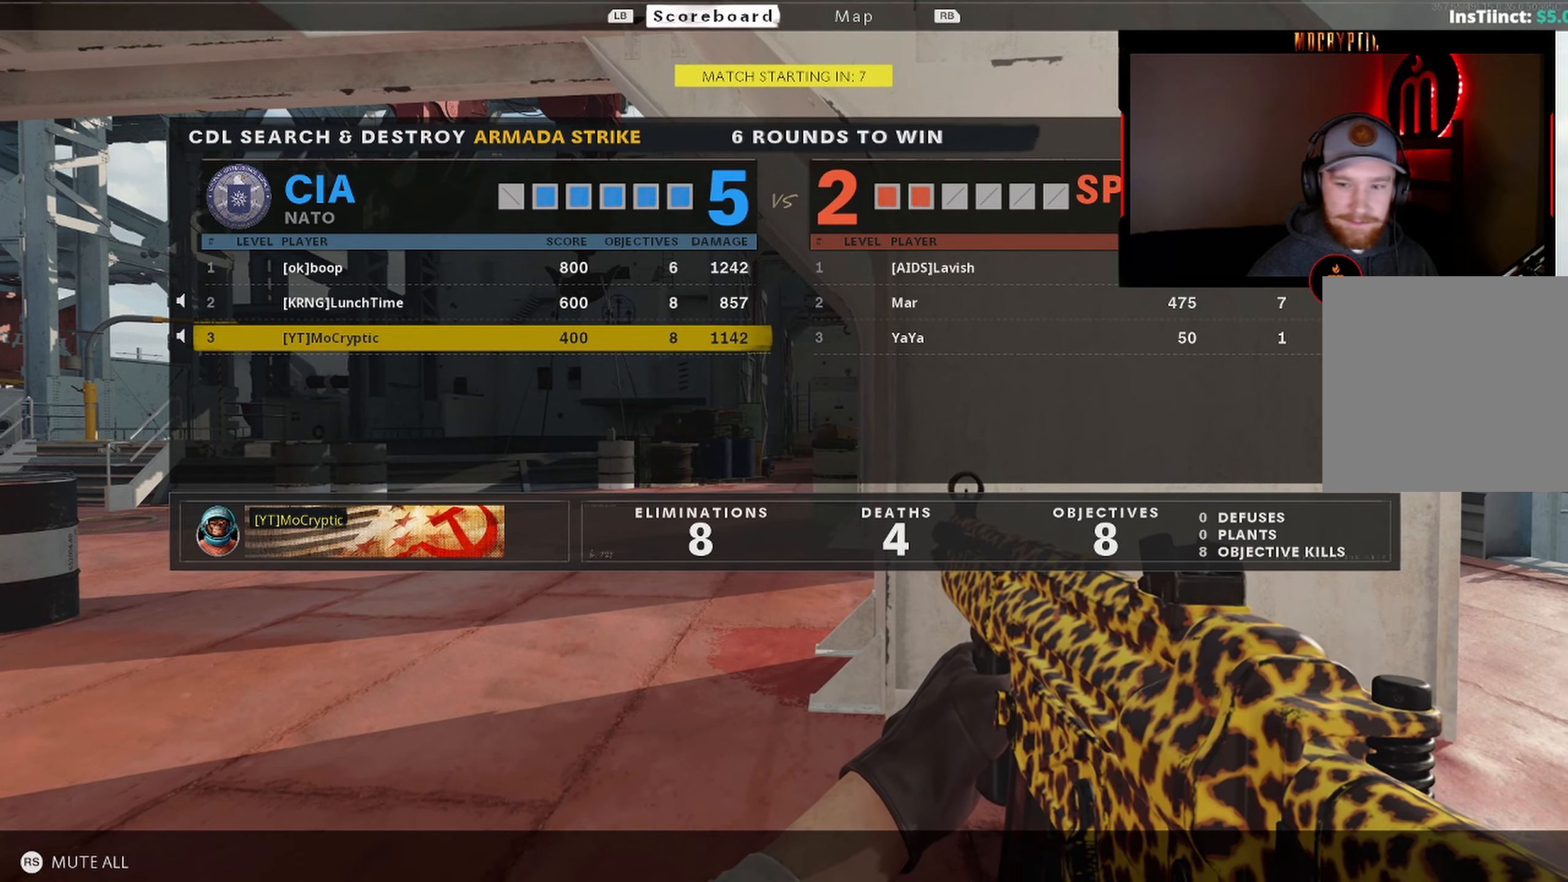
{"buttons": [], "left_stick": "center", "right_stick": "center", "events": [[150, "SELECT", "down"], [234, "SELECT", "up"], [316, "Y", "down"], [383, "Y", "up"], [433, "Y", "down"], [500, "Y", "up"]]}
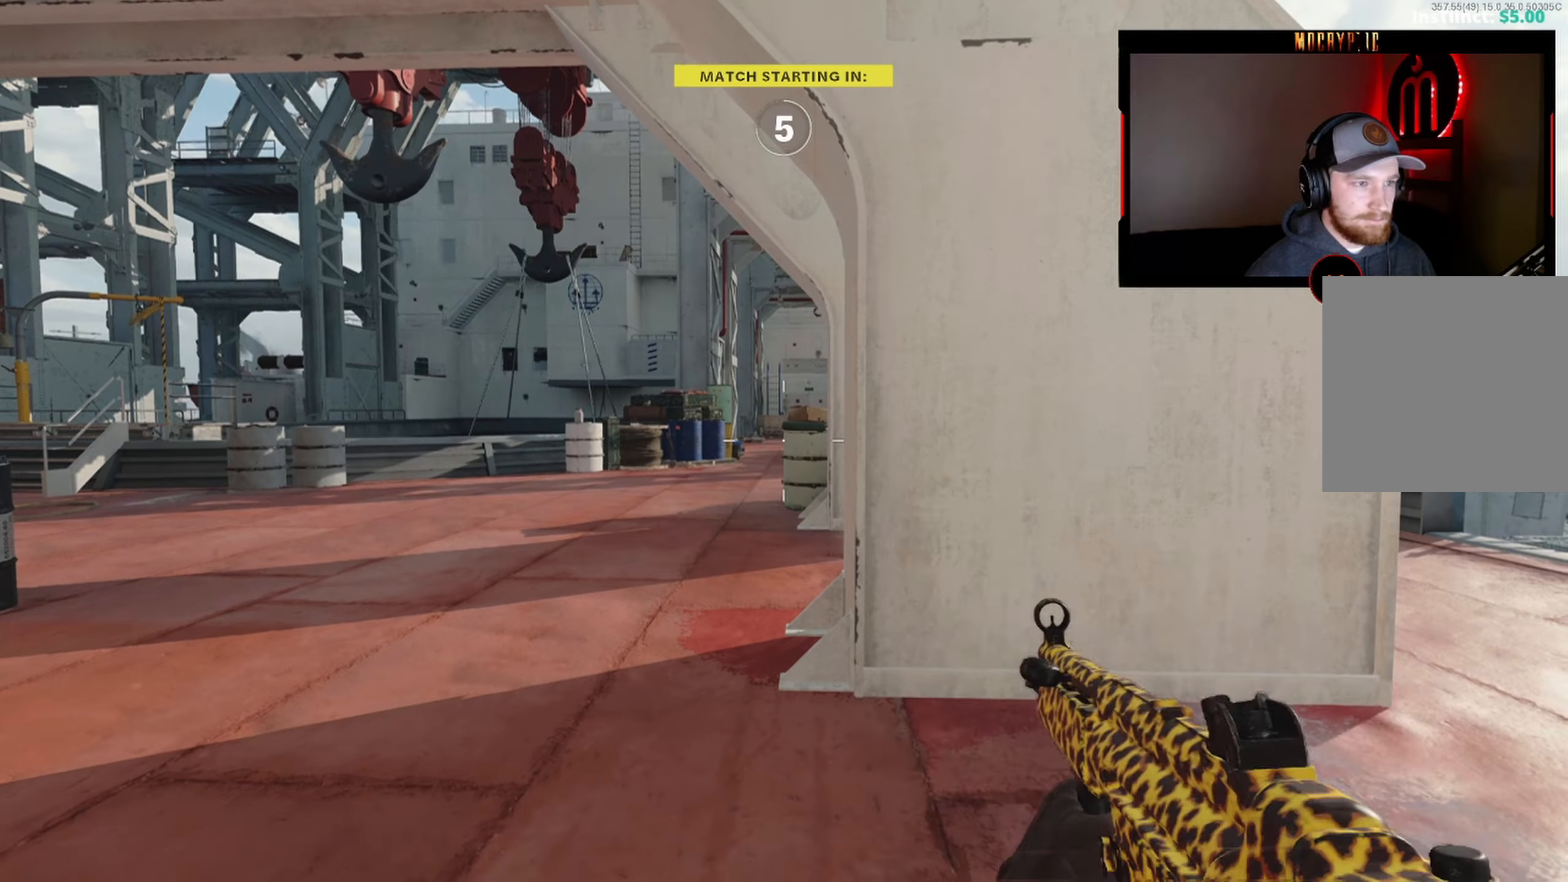
{"buttons": [], "left_stick": "center", "right_stick": "center", "events": [[150, "Y", "down"], [233, "Y", "up"], [283, "Y", "down"], [350, "Y", "up"], [466, "Y", "down"], [500, "Y", "up"]]}
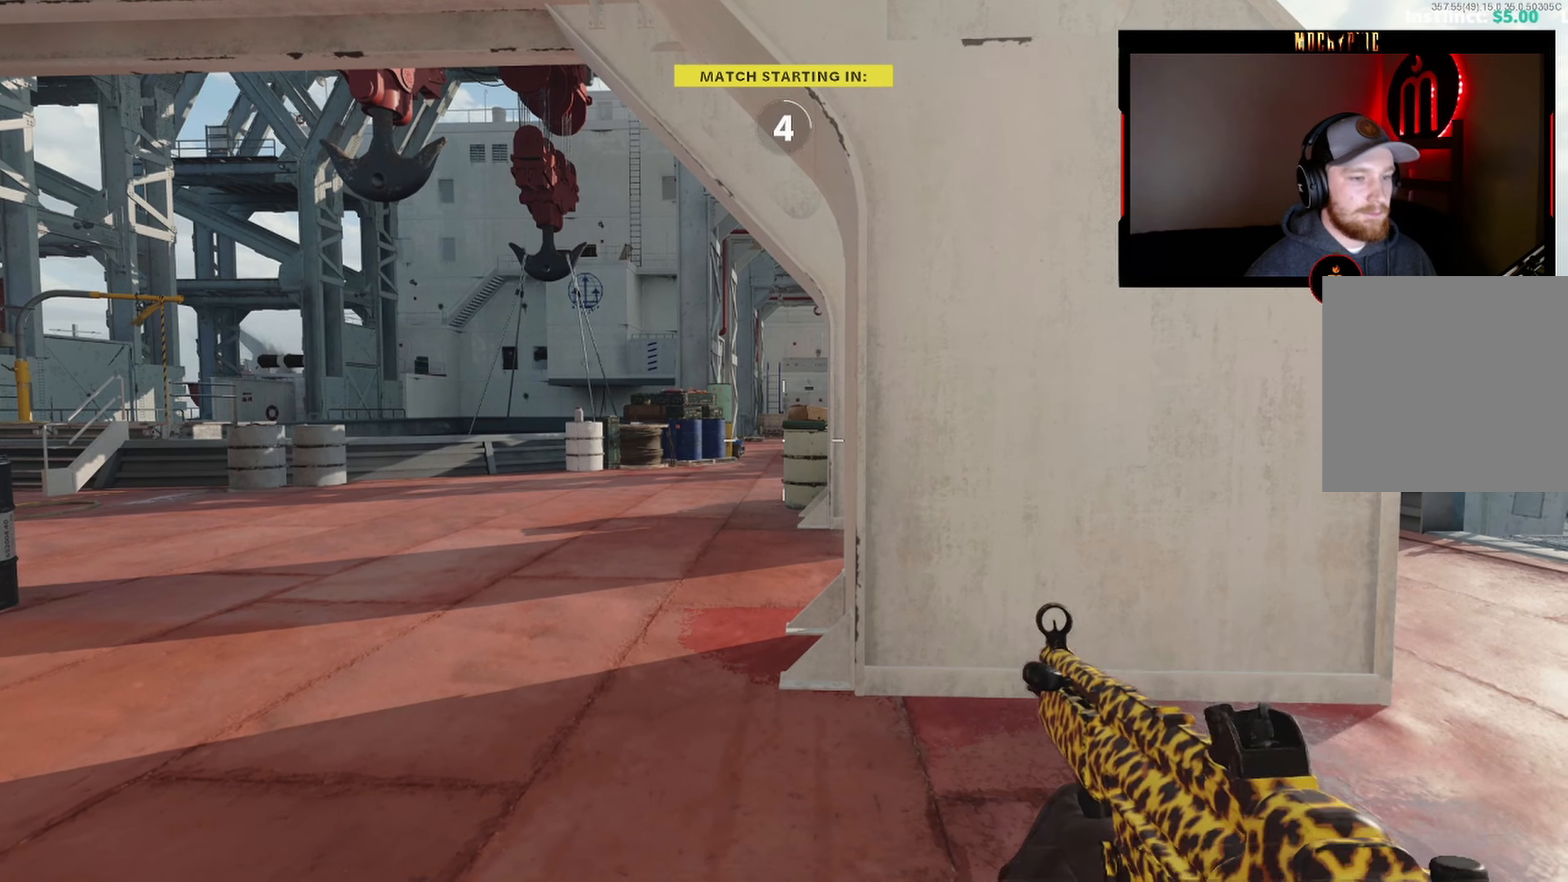
{"buttons": ["Y"], "left_stick": "center", "right_stick": "center", "events": [[100, "Y", "down"], [183, "Y", "up"], [500, "Y", "down"]]}
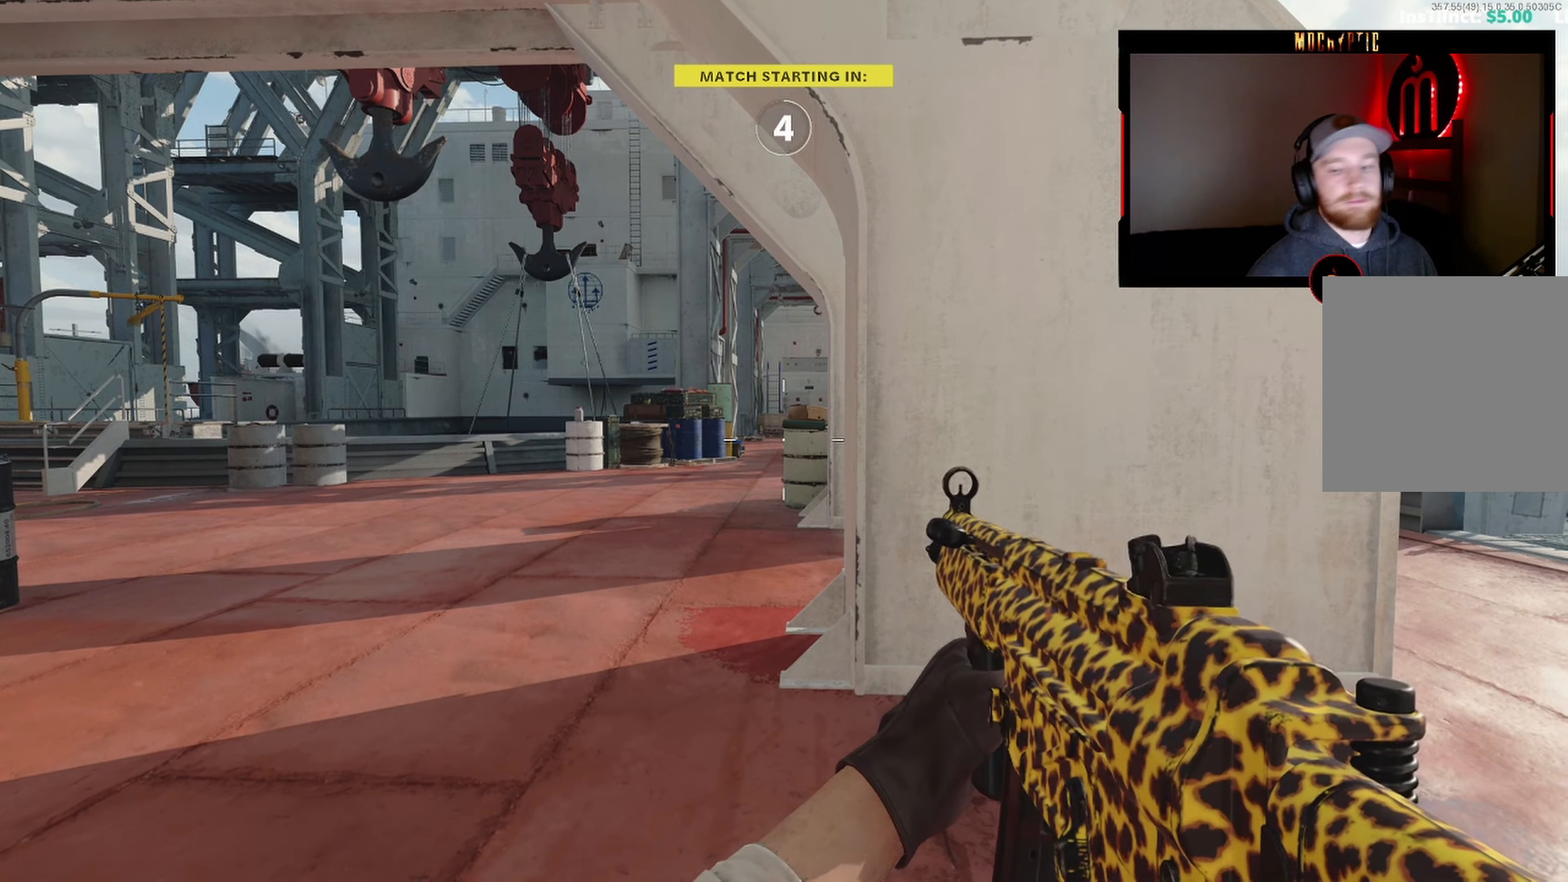
{"buttons": [], "left_stick": "center", "right_stick": "center", "events": [[50, "Y", "up"], [133, "Y", "down"], [216, "Y", "up"], [283, "Y", "down"], [333, "Y", "up"], [433, "Y", "down"], [483, "Y", "up"]]}
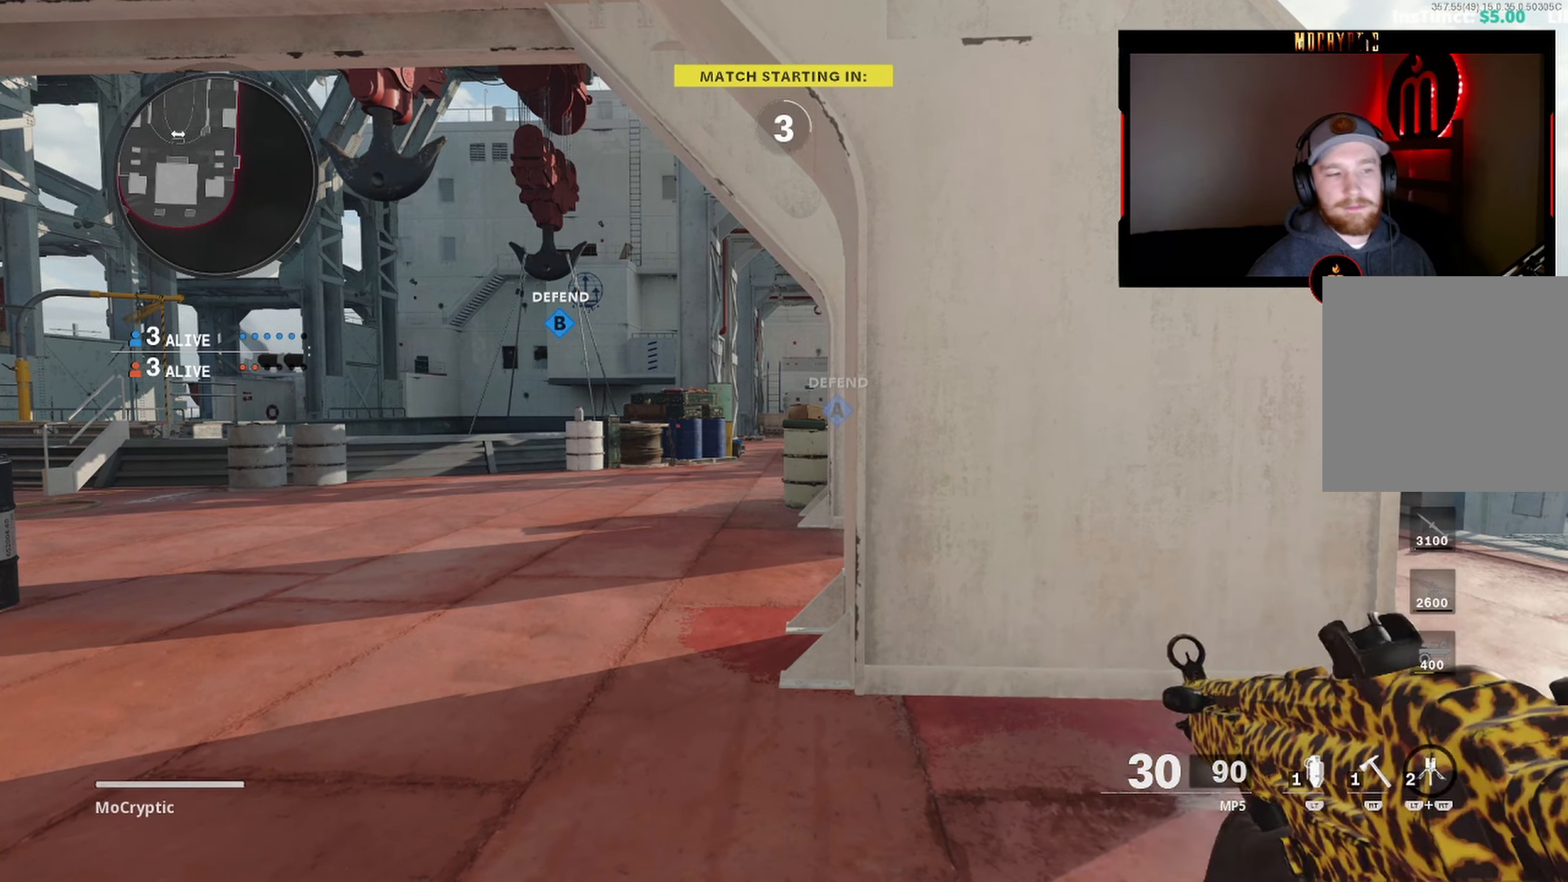
{"buttons": [], "left_stick": "center", "right_stick": "down-right", "events": [[33, "Y", "down"], [133, "Y", "up"], [350, "right_stick", "left"], [500, "right_stick", "down-right"]]}
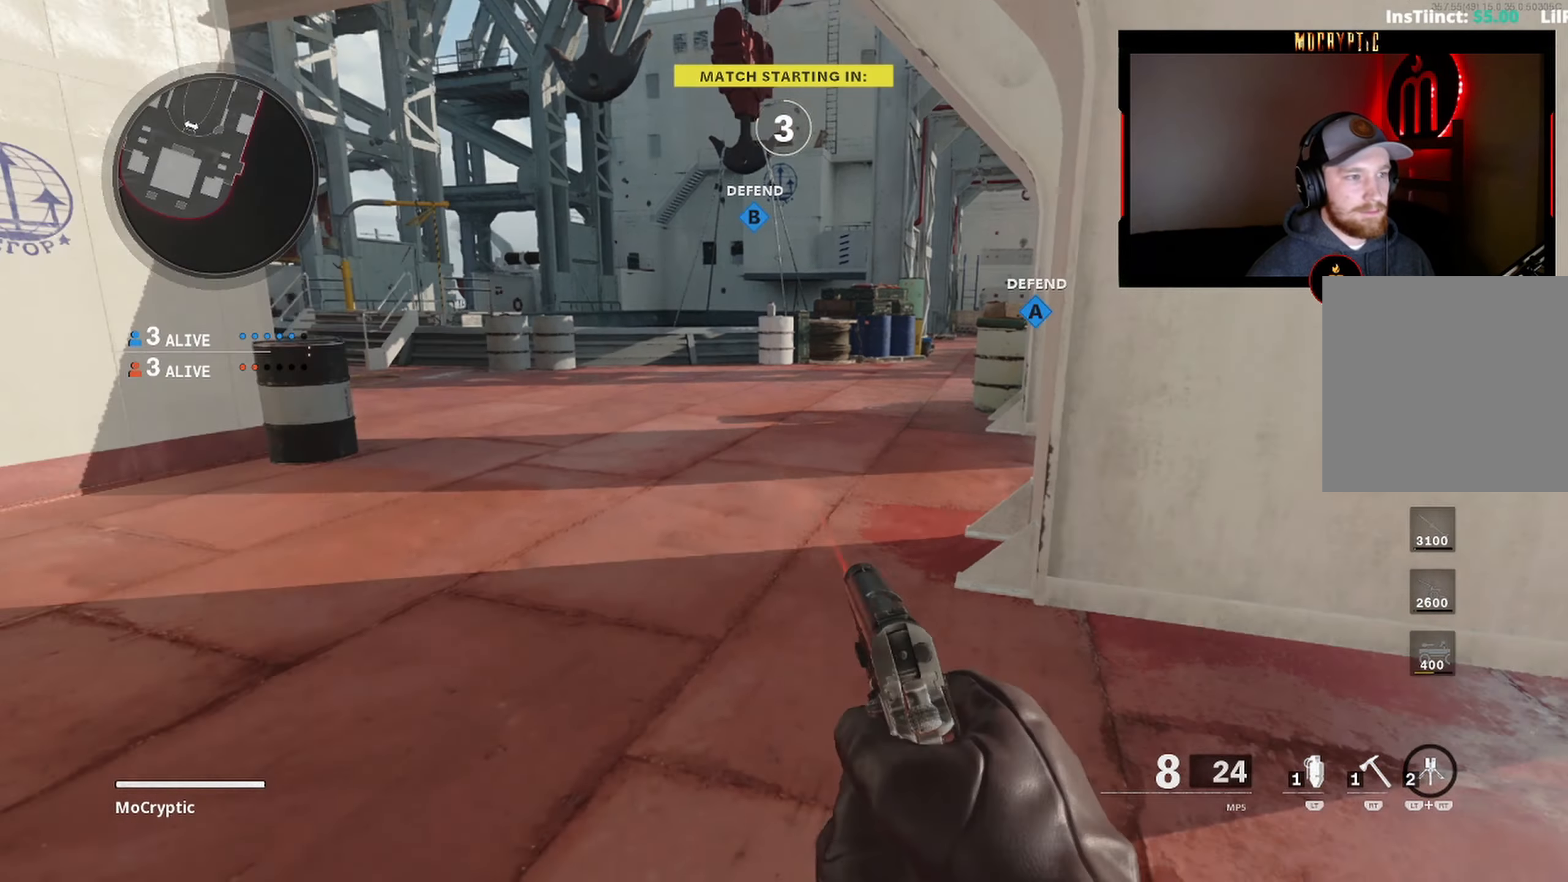
{"buttons": [], "left_stick": "center", "right_stick": "center", "events": [[50, "right_stick", "up-right"], [100, "right_stick", "up-left"], [150, "left_stick", "up"], [183, "right_stick", "down-right"], [200, "left_stick", "center"], [250, "right_stick", "up"], [300, "left_stick", "up"], [300, "right_stick", "left"], [383, "left_stick", "center"], [383, "right_stick", "center"]]}
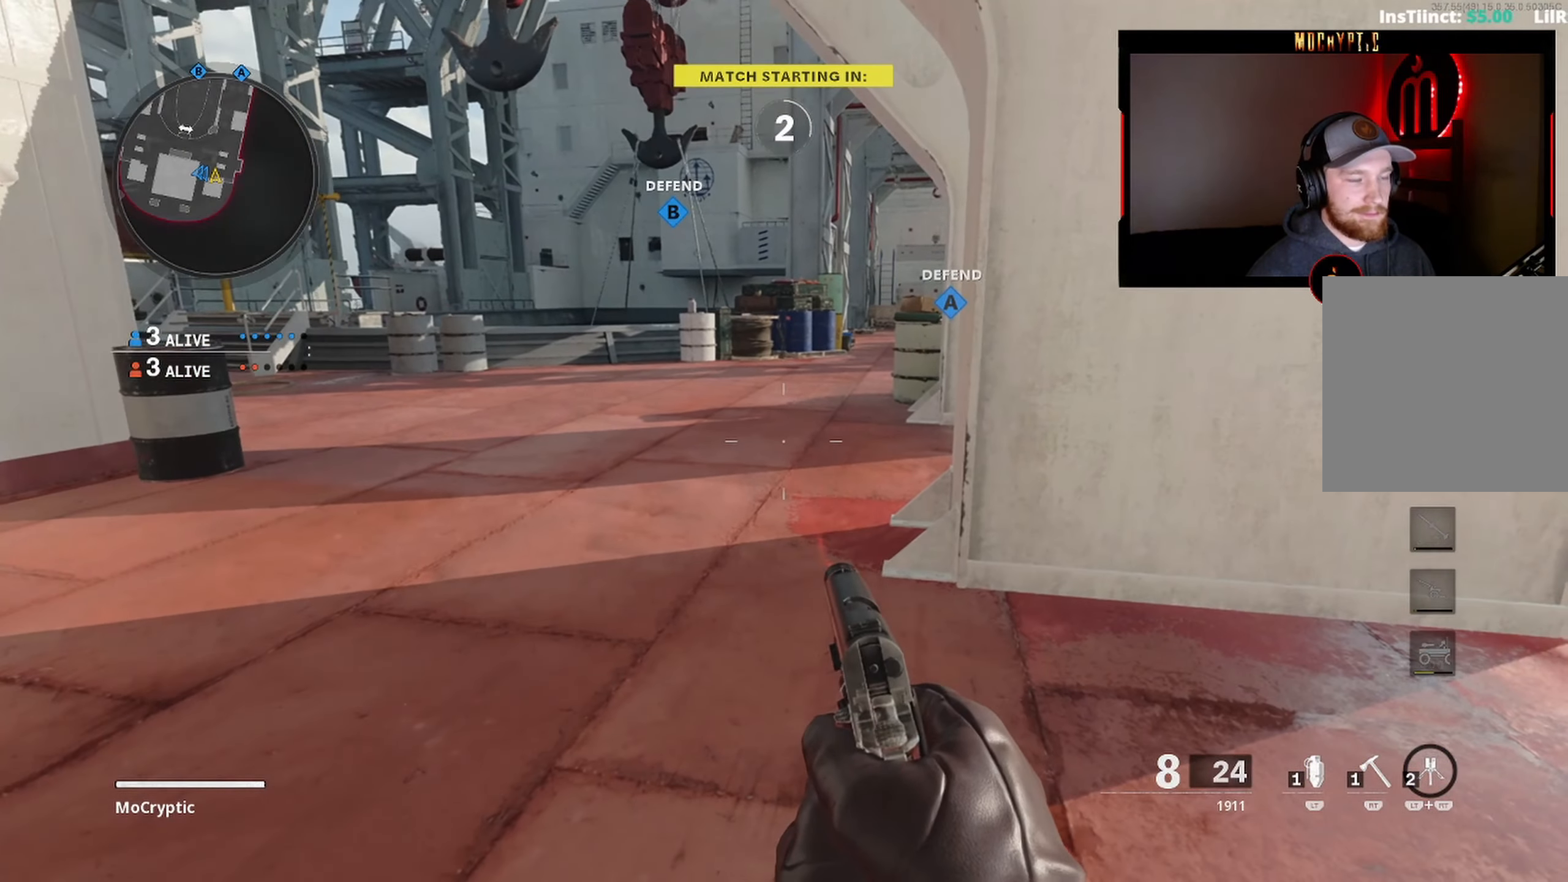
{"buttons": [], "left_stick": "up", "right_stick": "center", "events": [[383, "left_stick", "up"]]}
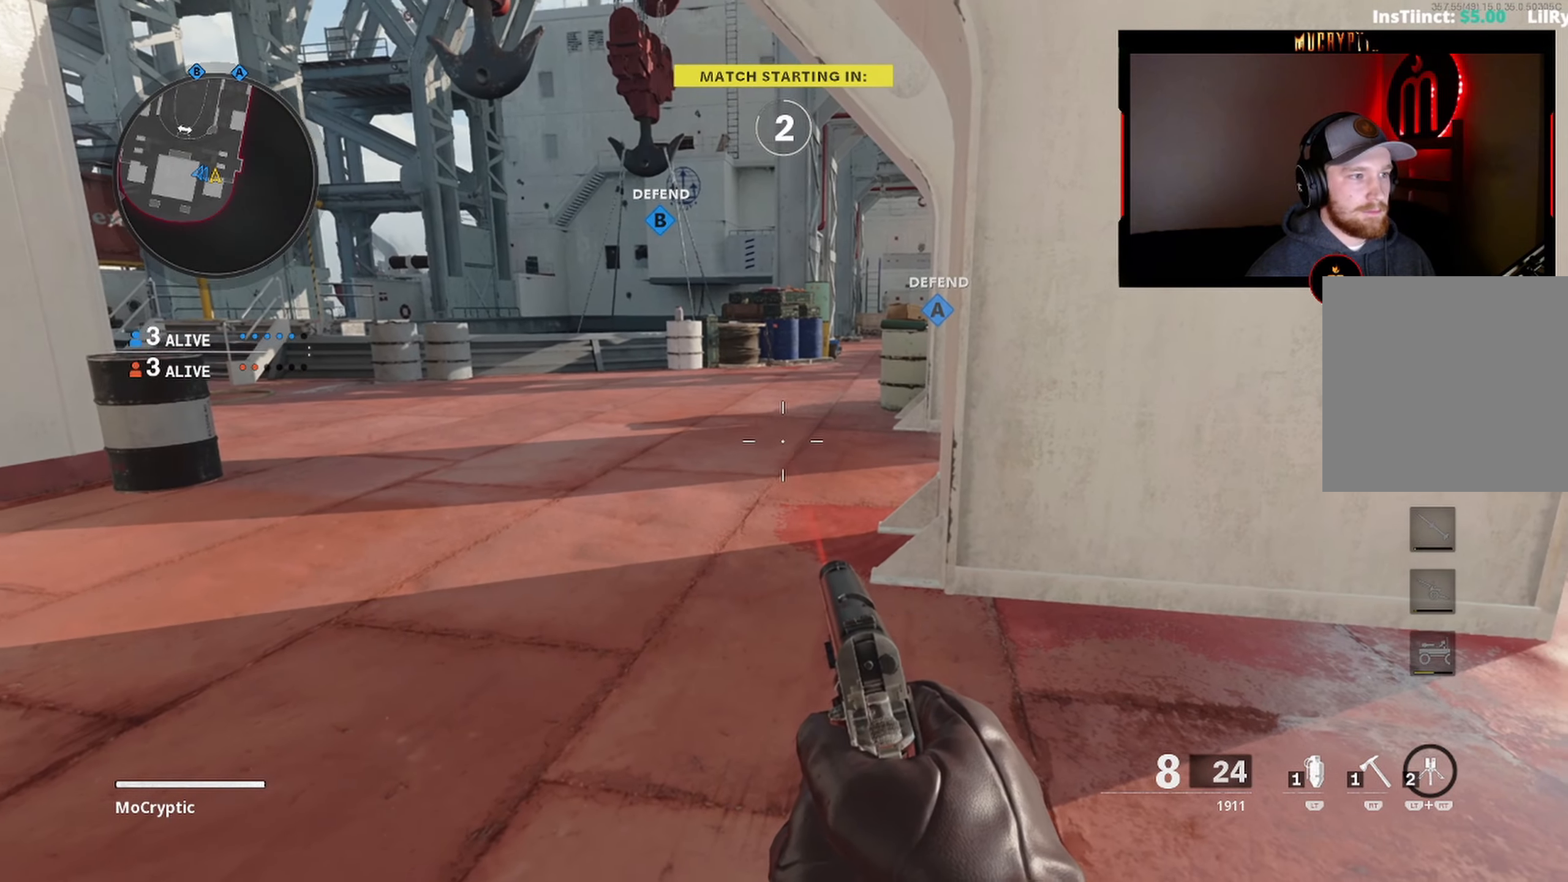
{"buttons": [], "left_stick": "up", "right_stick": "up", "events": [[250, "right_stick", "down"], [450, "right_stick", "up"]]}
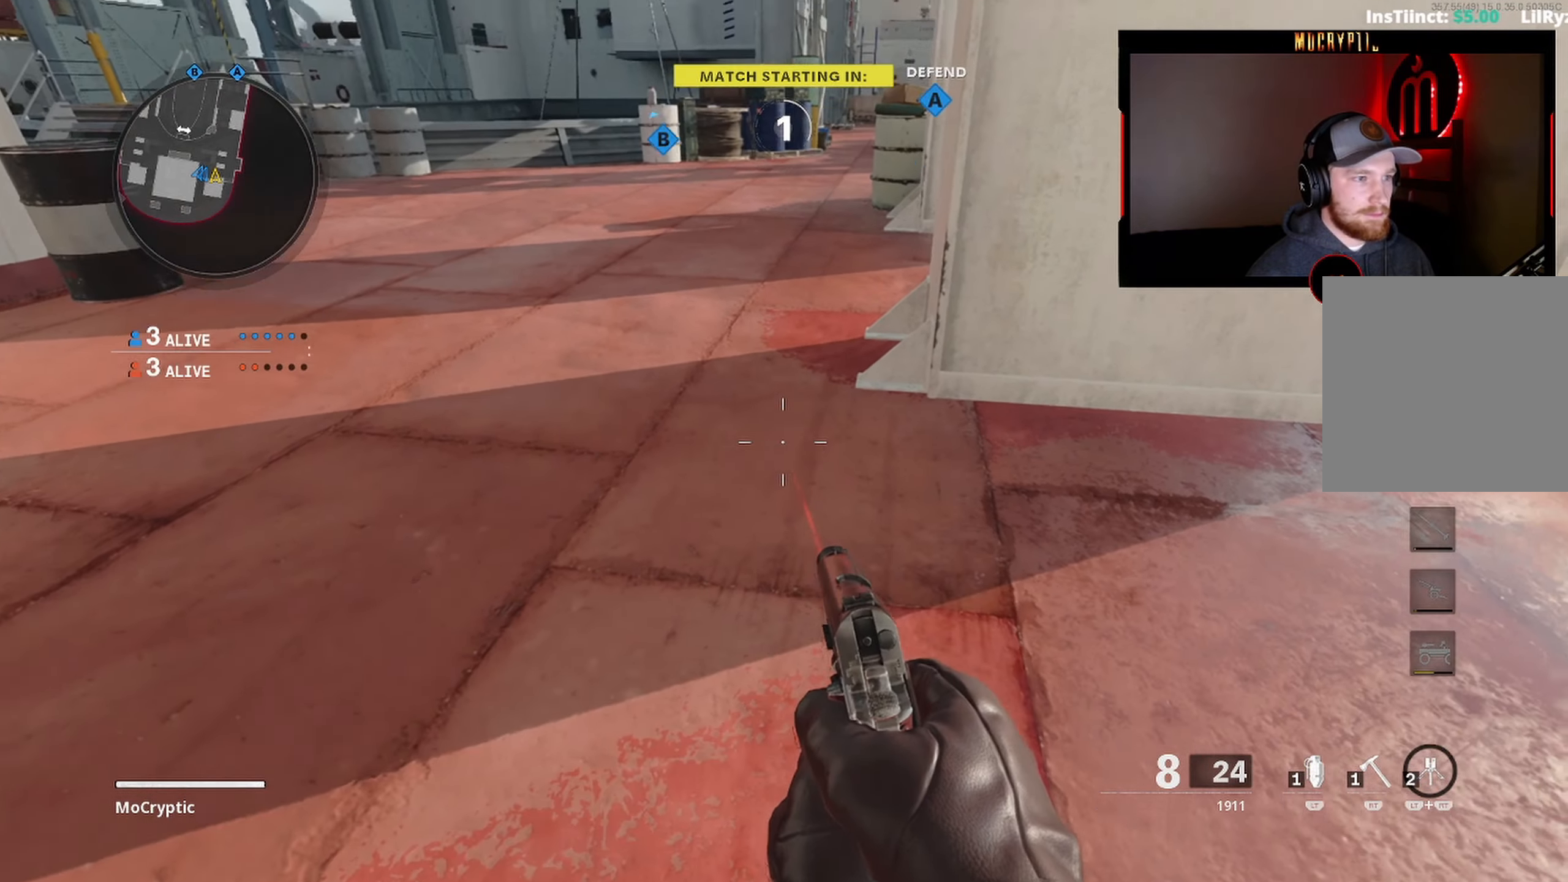
{"buttons": ["L3"], "left_stick": "up", "right_stick": "up", "events": [[133, "right_stick", "center"], [383, "L3", "down"], [483, "right_stick", "up"]]}
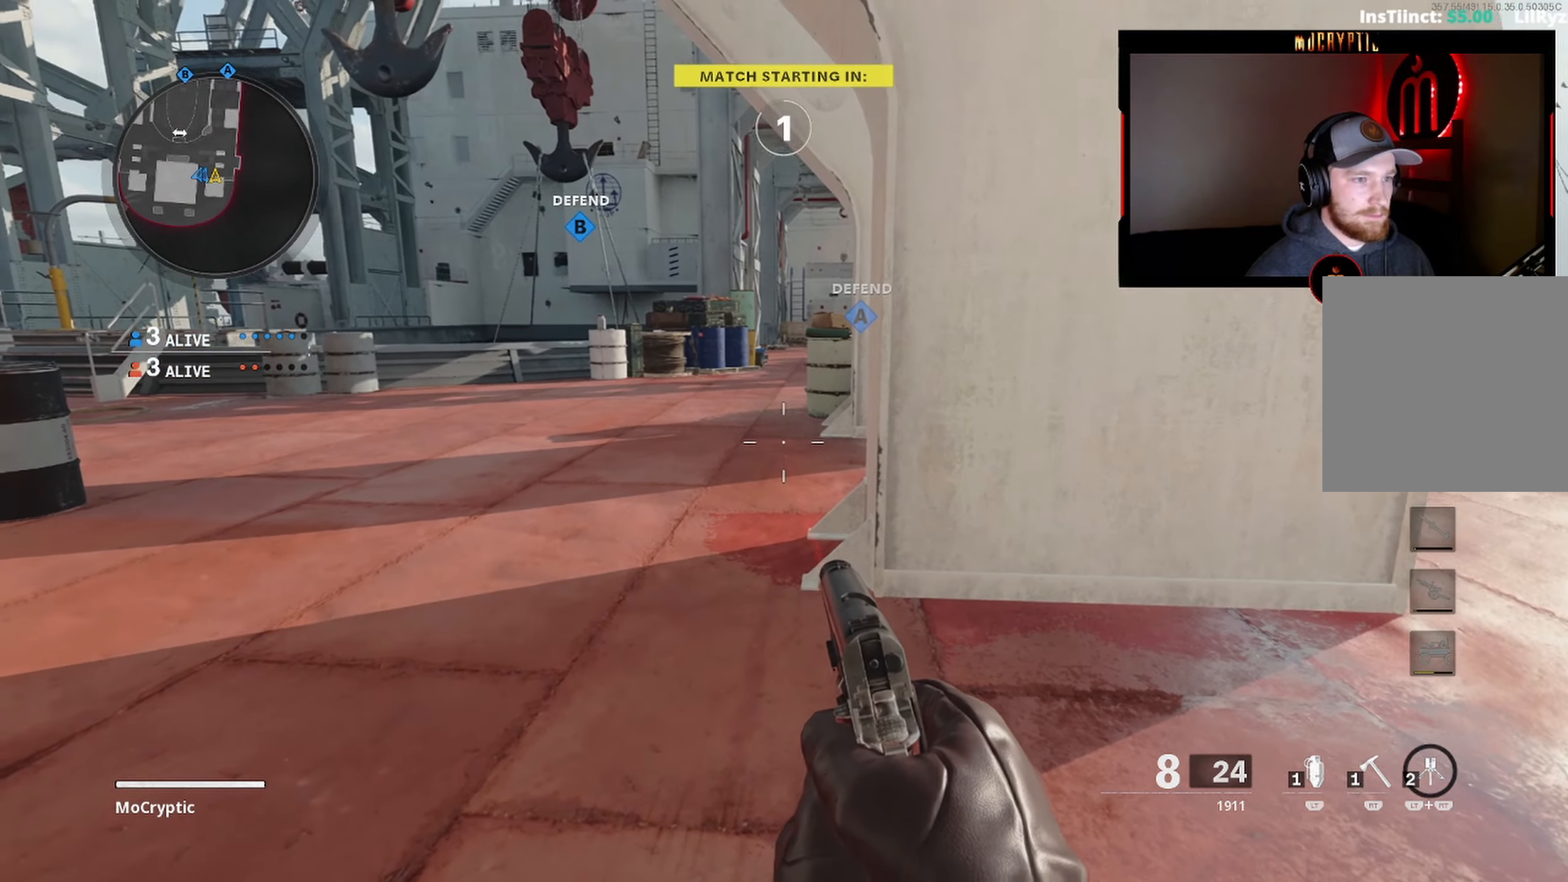
{"buttons": ["L3"], "left_stick": "up", "right_stick": "down-right", "events": [[16, "L3", "up"], [16, "Y", "down"], [33, "Y", "up"], [100, "L3", "down"], [100, "right_stick", "center"], [133, "Y", "down"], [216, "L3", "up"], [216, "Y", "up"], [283, "L3", "down"], [400, "L3", "up"], [433, "Y", "down"], [450, "right_stick", "down-right"], [500, "L3", "down"], [500, "Y", "up"]]}
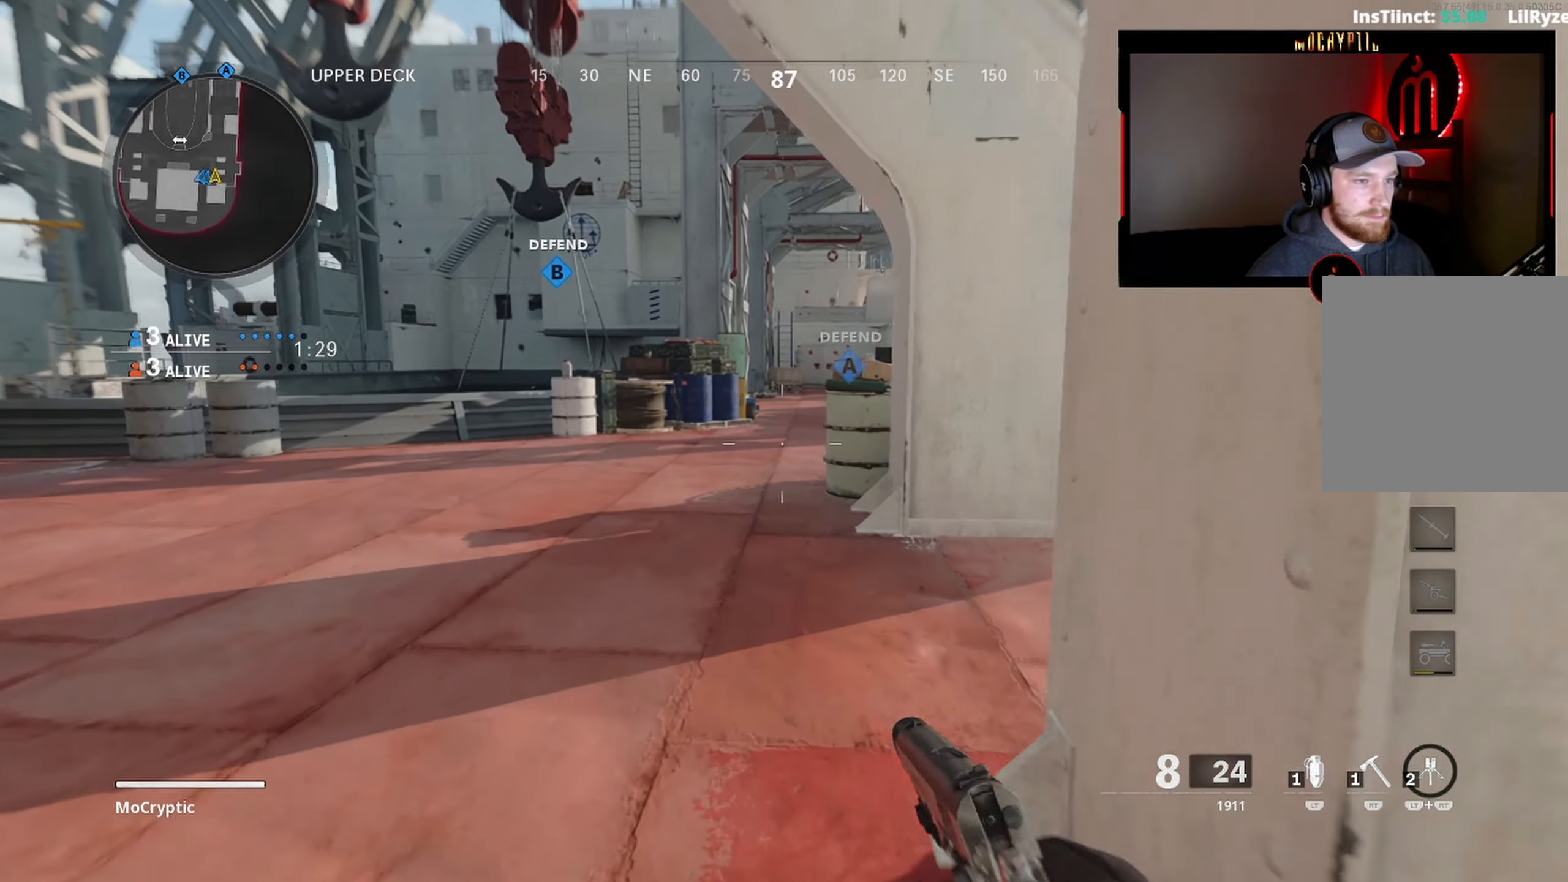
{"buttons": ["L3"], "left_stick": "up", "right_stick": "center", "events": [[33, "Y", "down"], [33, "right_stick", "center"], [100, "Y", "up"], [133, "L3", "up"], [233, "L3", "down"], [300, "Y", "down"], [333, "L3", "up"], [333, "right_stick", "right"], [367, "Y", "up"], [400, "right_stick", "center"], [433, "L3", "down"], [433, "Y", "down"], [500, "Y", "up"]]}
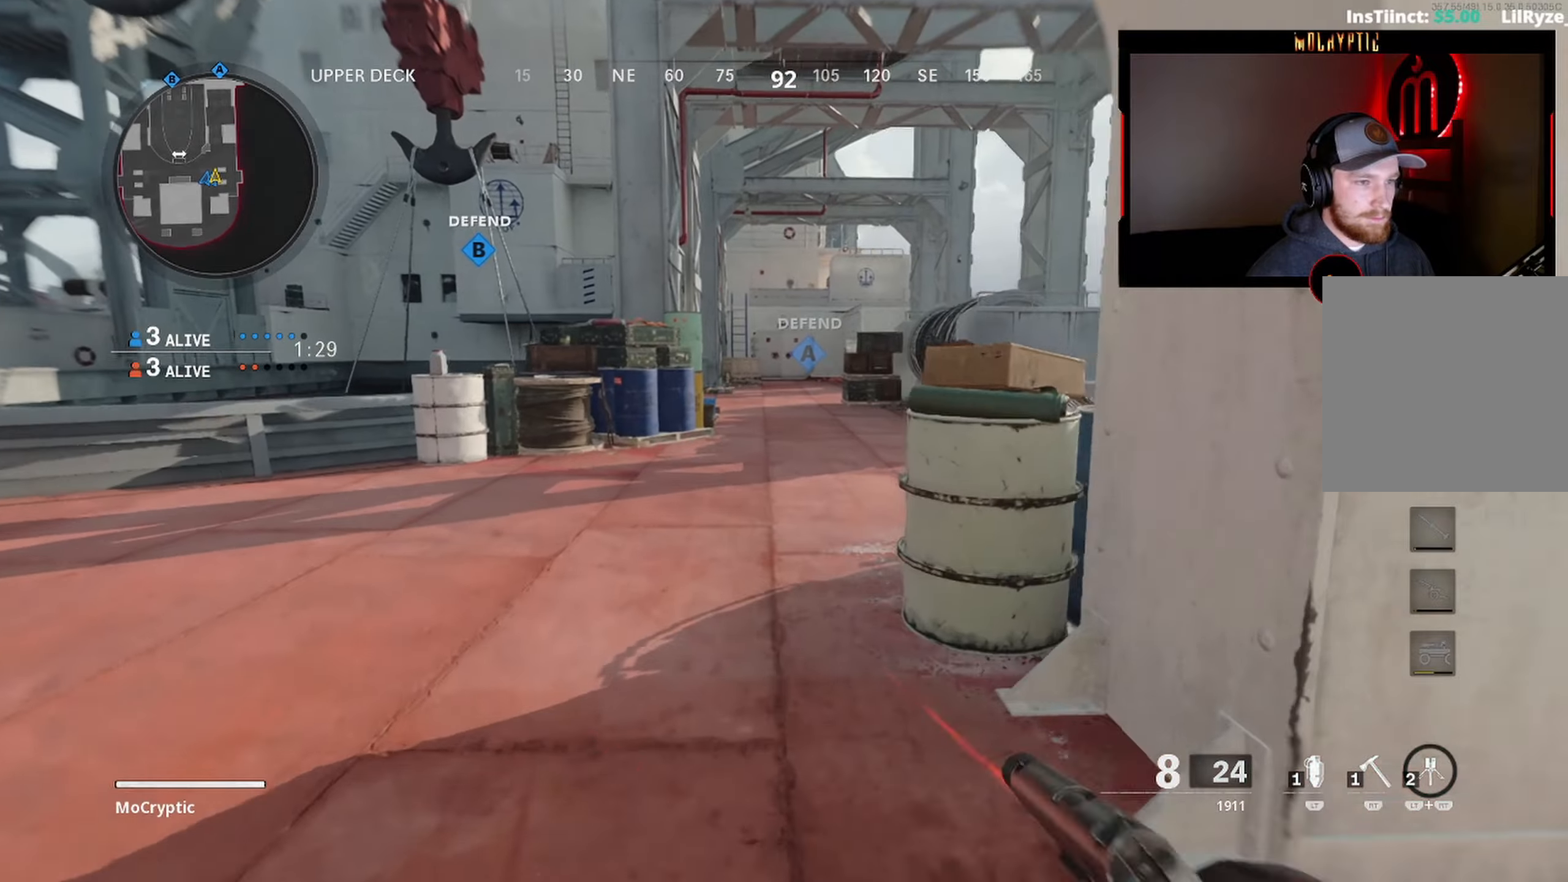
{"buttons": [], "left_stick": "up", "right_stick": "center", "events": [[50, "L3", "up"], [167, "L3", "down"], [233, "Y", "down"], [267, "L3", "up"], [283, "Y", "up"], [333, "Y", "down"], [350, "L3", "down"], [433, "Y", "up"], [467, "L3", "up"]]}
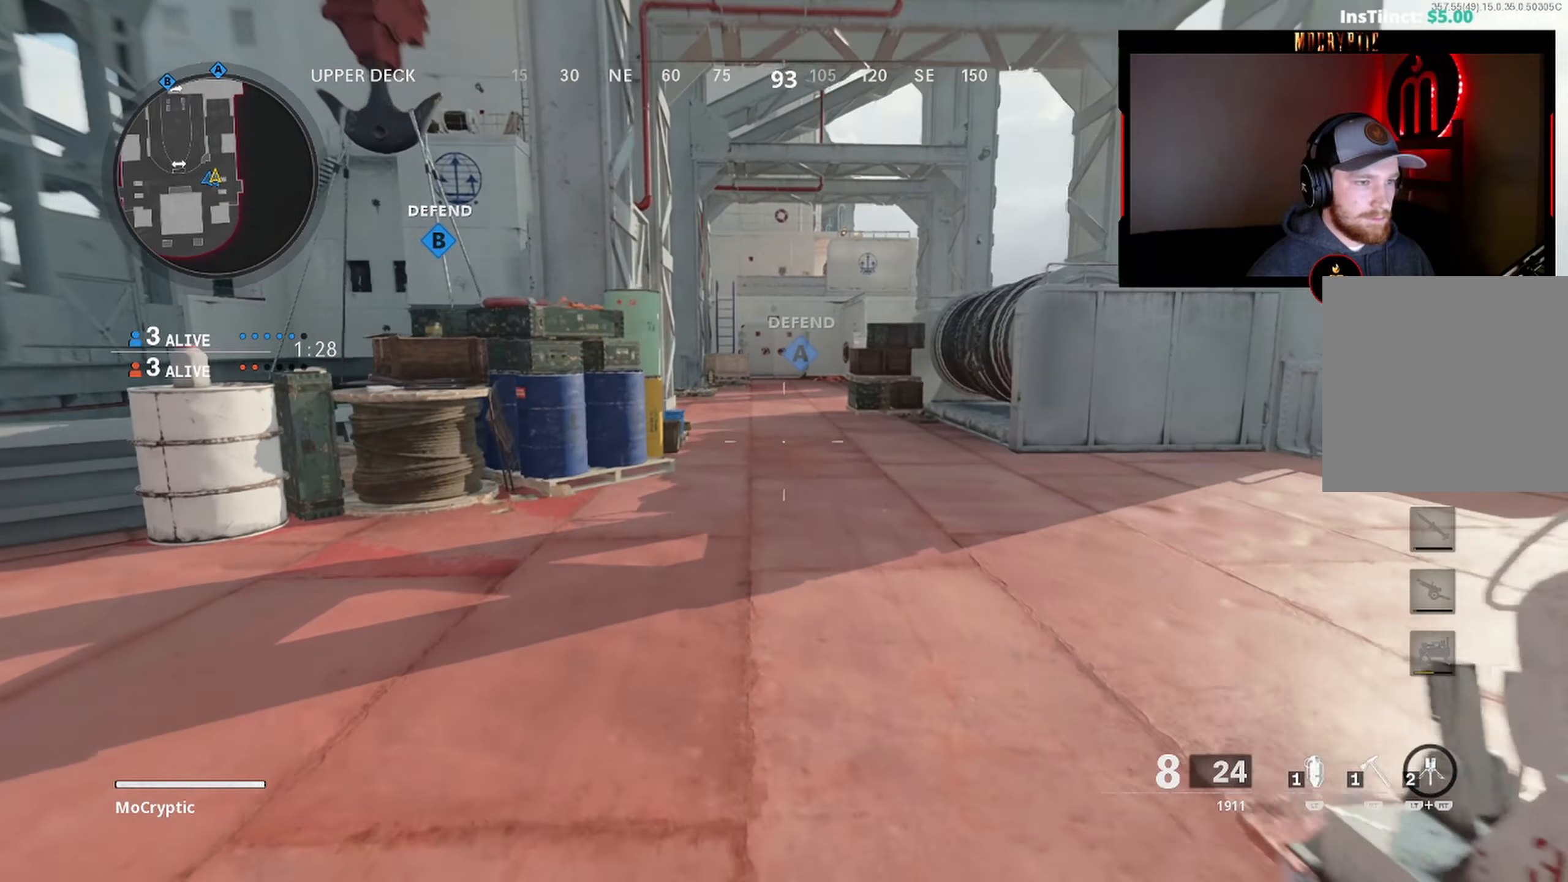
{"buttons": ["L3"], "left_stick": "up", "right_stick": "center", "events": [[67, "L3", "down"], [117, "Y", "down"], [167, "L3", "up"], [167, "Y", "up"], [267, "L3", "down"], [267, "Y", "down"], [350, "Y", "up"], [367, "L3", "up"], [483, "L3", "down"]]}
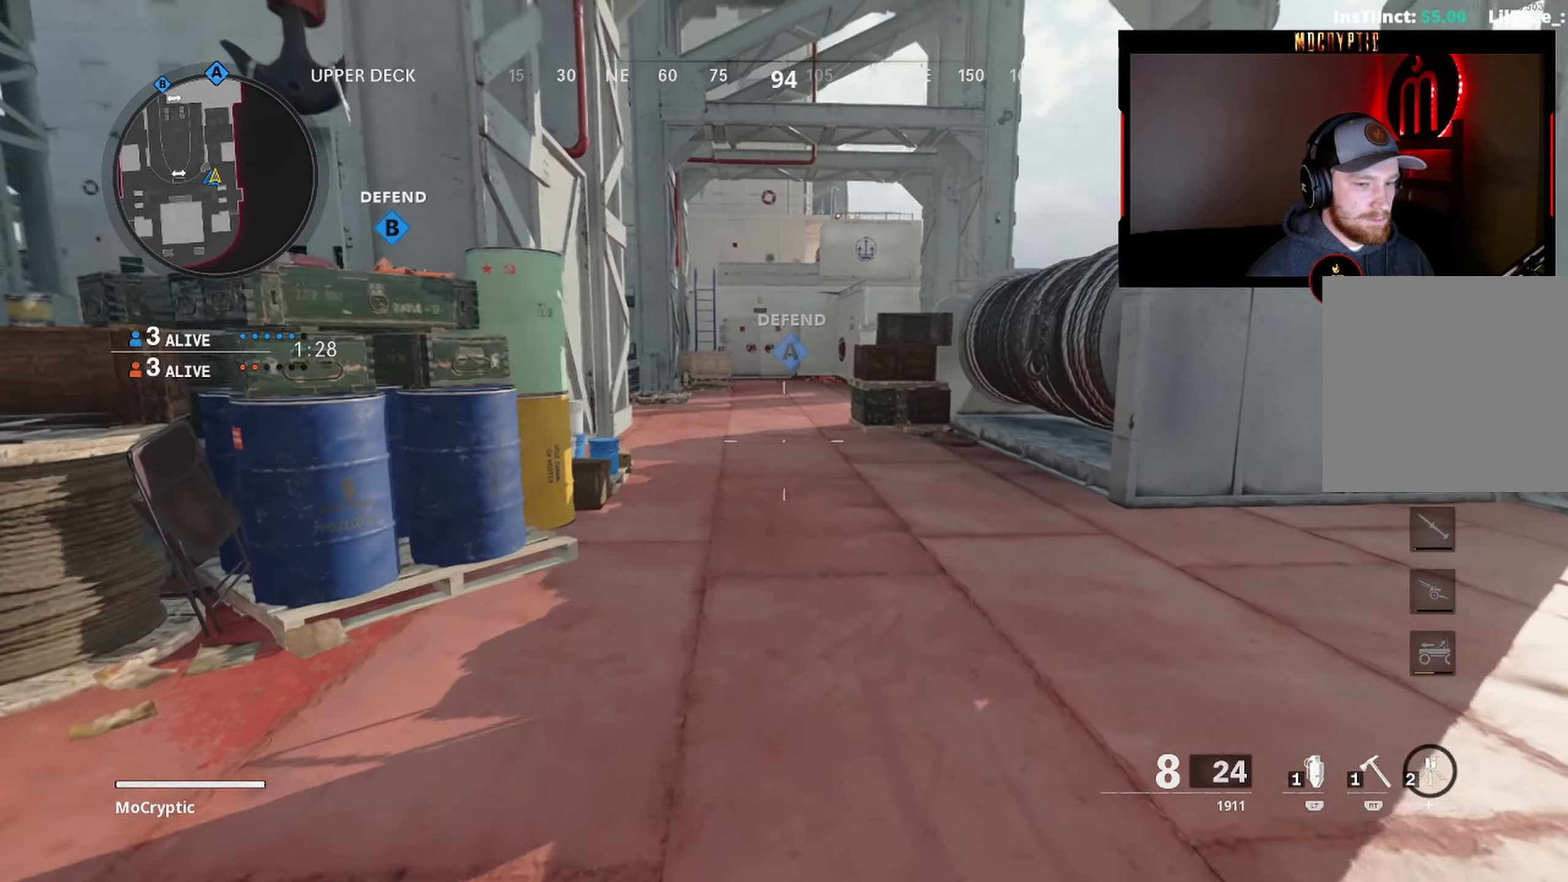
{"buttons": ["L3"], "left_stick": "up", "right_stick": "center", "events": [[67, "Y", "down"], [100, "L3", "up"], [117, "Y", "up"], [167, "Y", "down"], [217, "L3", "down"], [267, "Y", "up"], [317, "L3", "up"], [417, "L3", "down"]]}
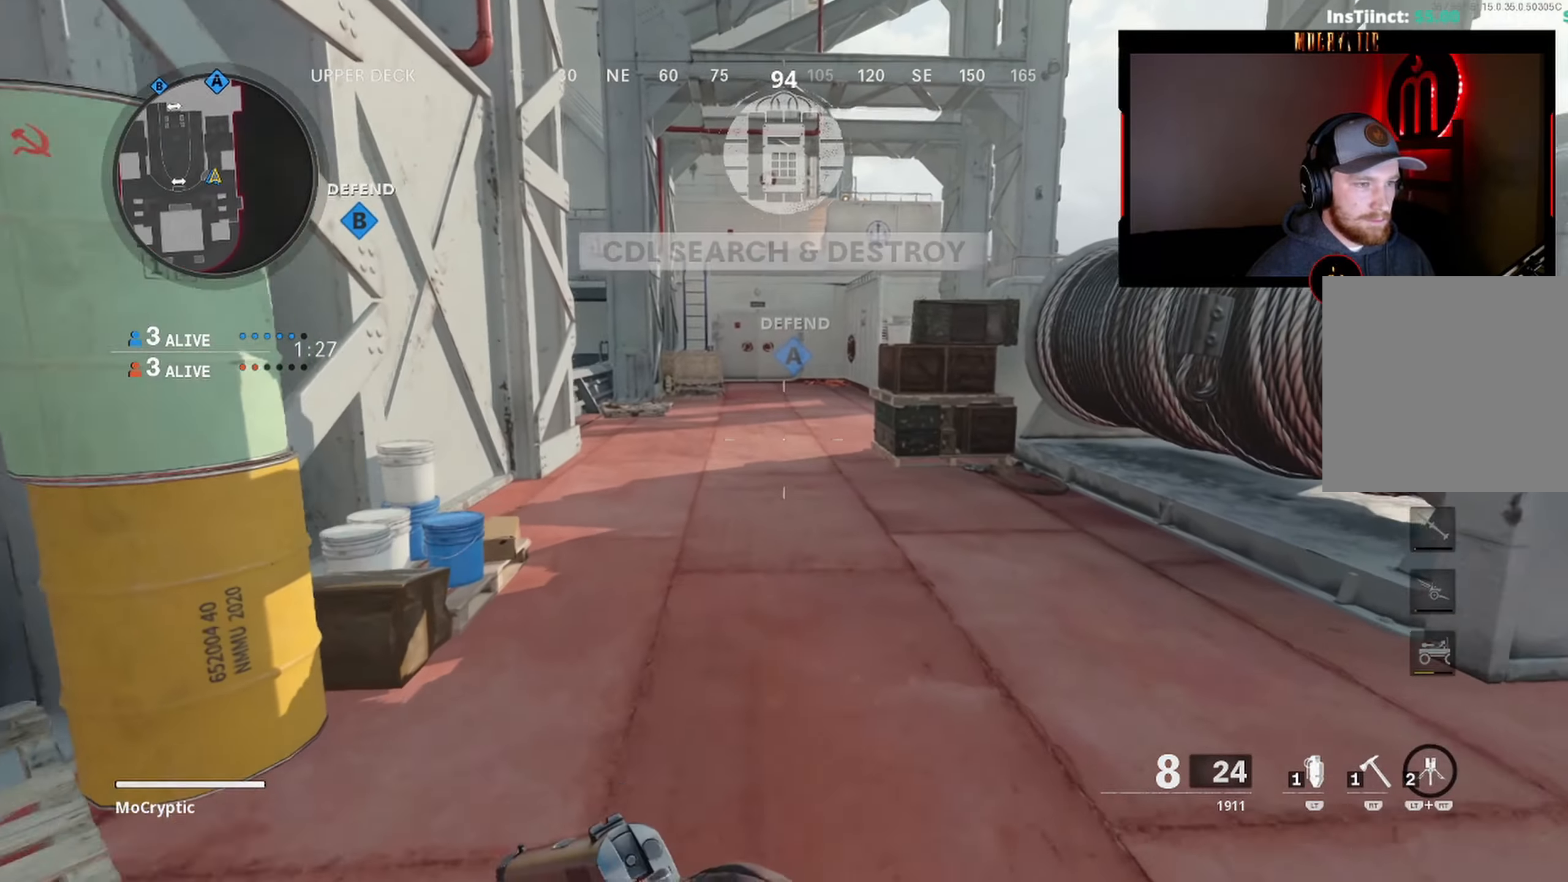
{"buttons": ["L3"], "left_stick": "up", "right_stick": "center", "events": [[17, "Y", "down"], [33, "L3", "up"], [67, "Y", "up"], [150, "L3", "down"], [150, "Y", "down"], [217, "Y", "up"], [250, "L3", "up"], [400, "L3", "down"]]}
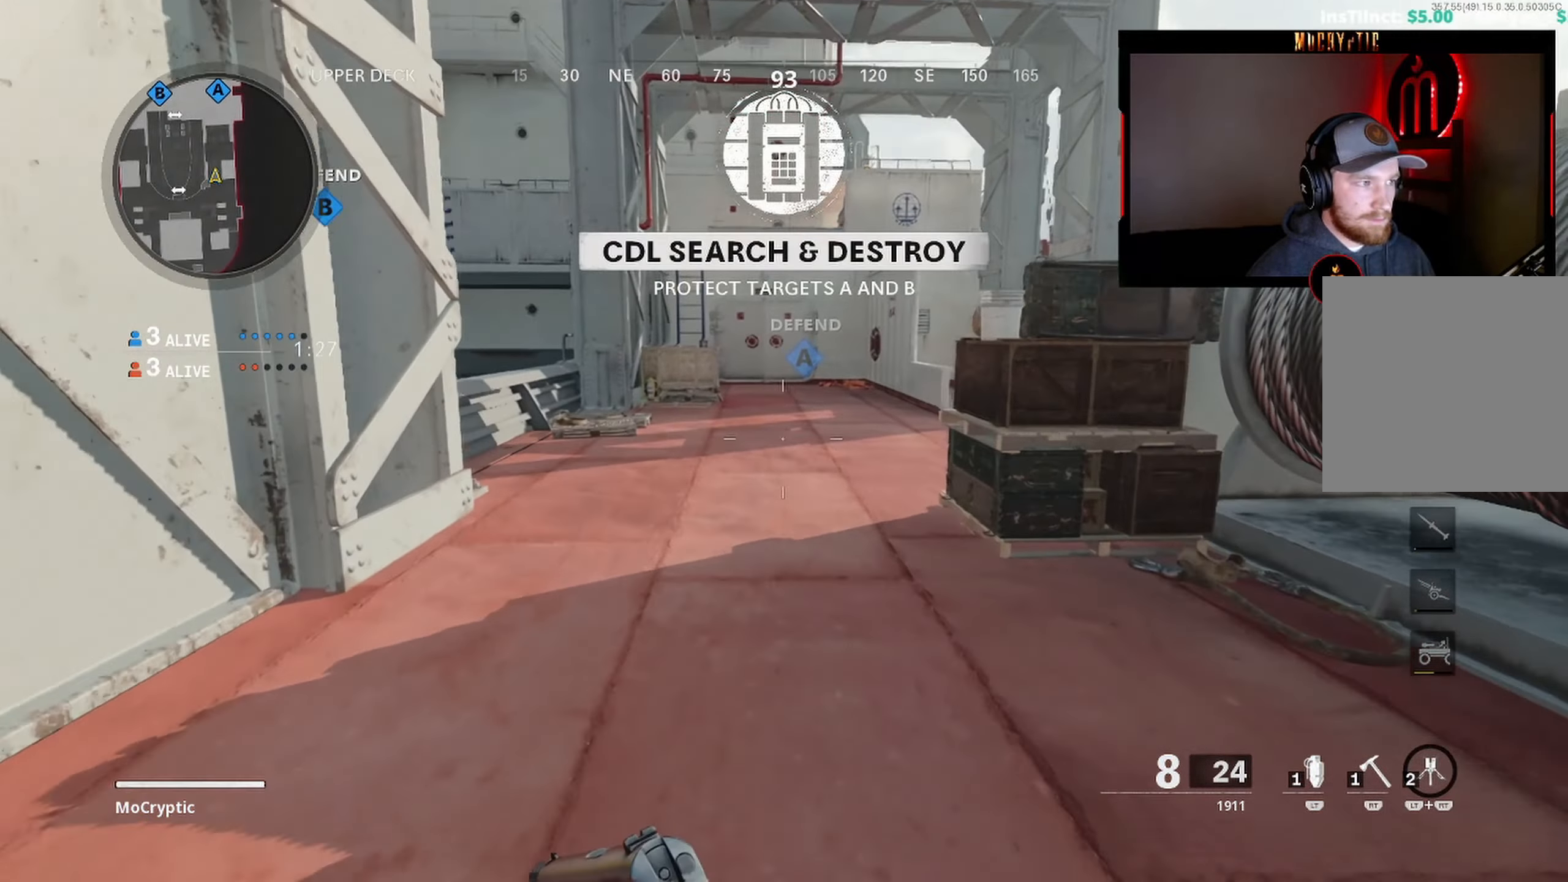
{"buttons": [], "left_stick": "up", "right_stick": "center", "events": [[17, "L3", "up"], [117, "Y", "down"], [167, "Y", "up"], [217, "Y", "down"], [317, "Y", "up"]]}
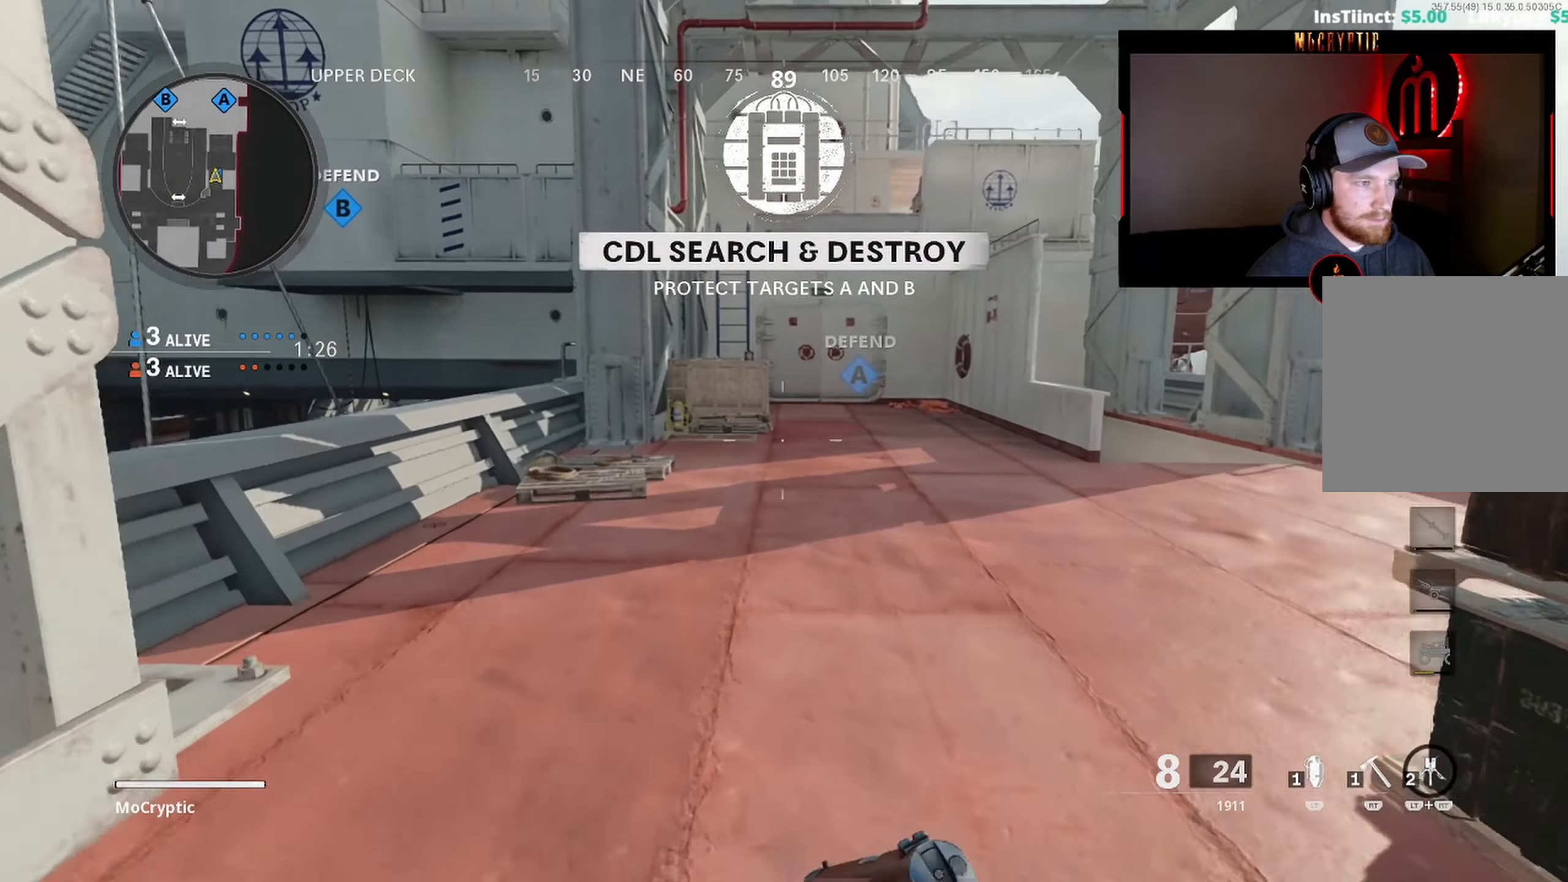
{"buttons": [], "left_stick": "up", "right_stick": "center", "events": []}
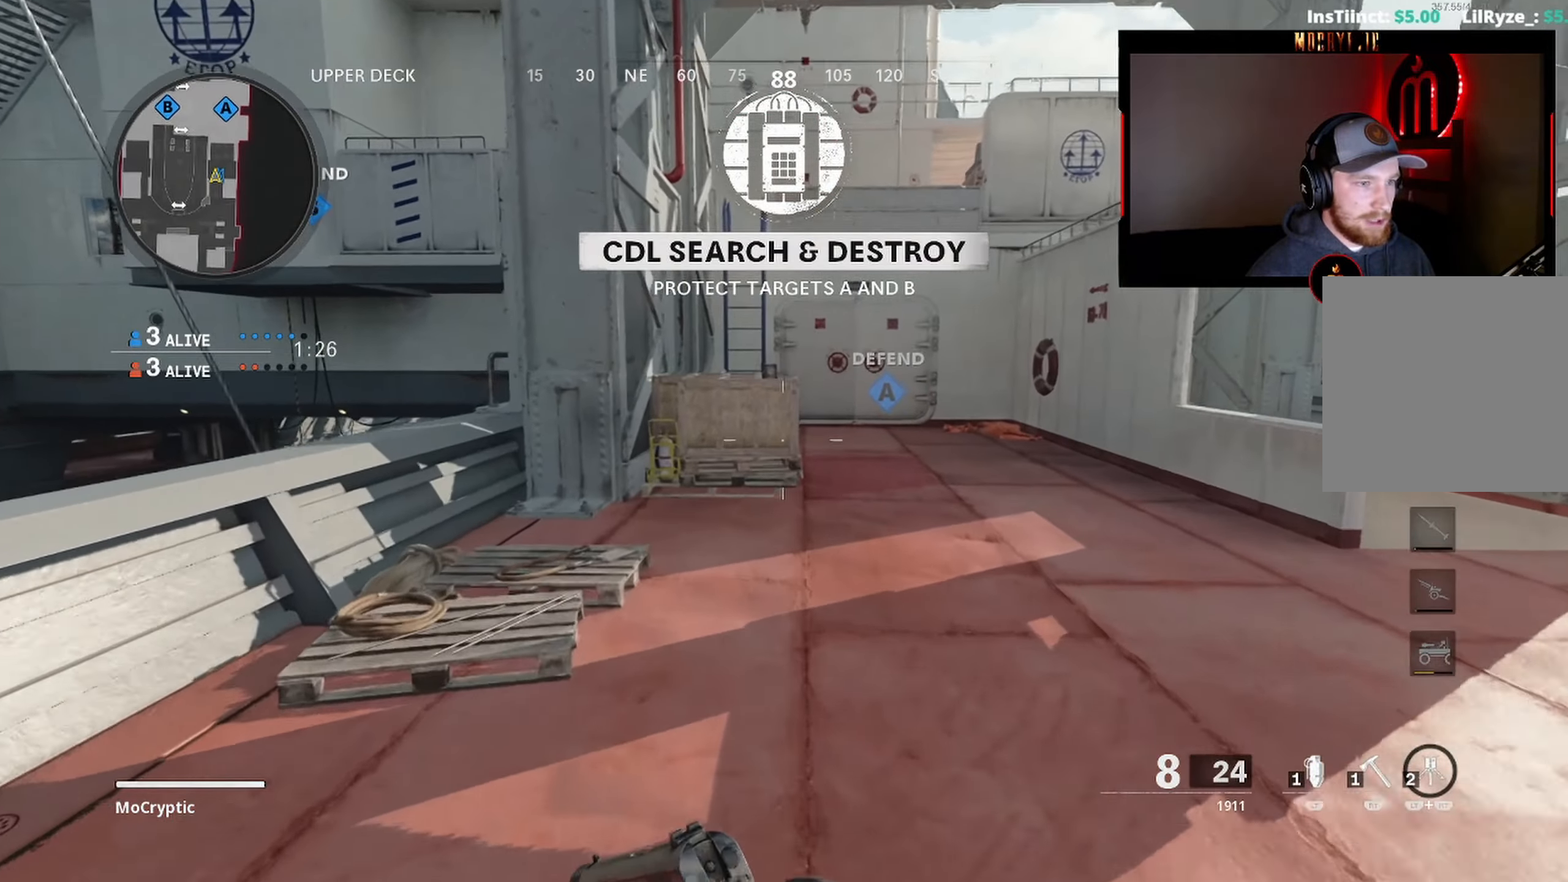
{"buttons": [], "left_stick": "up-right", "right_stick": "center", "events": [[150, "left_stick", "up-right"], [250, "L3", "down"], [367, "L3", "up"]]}
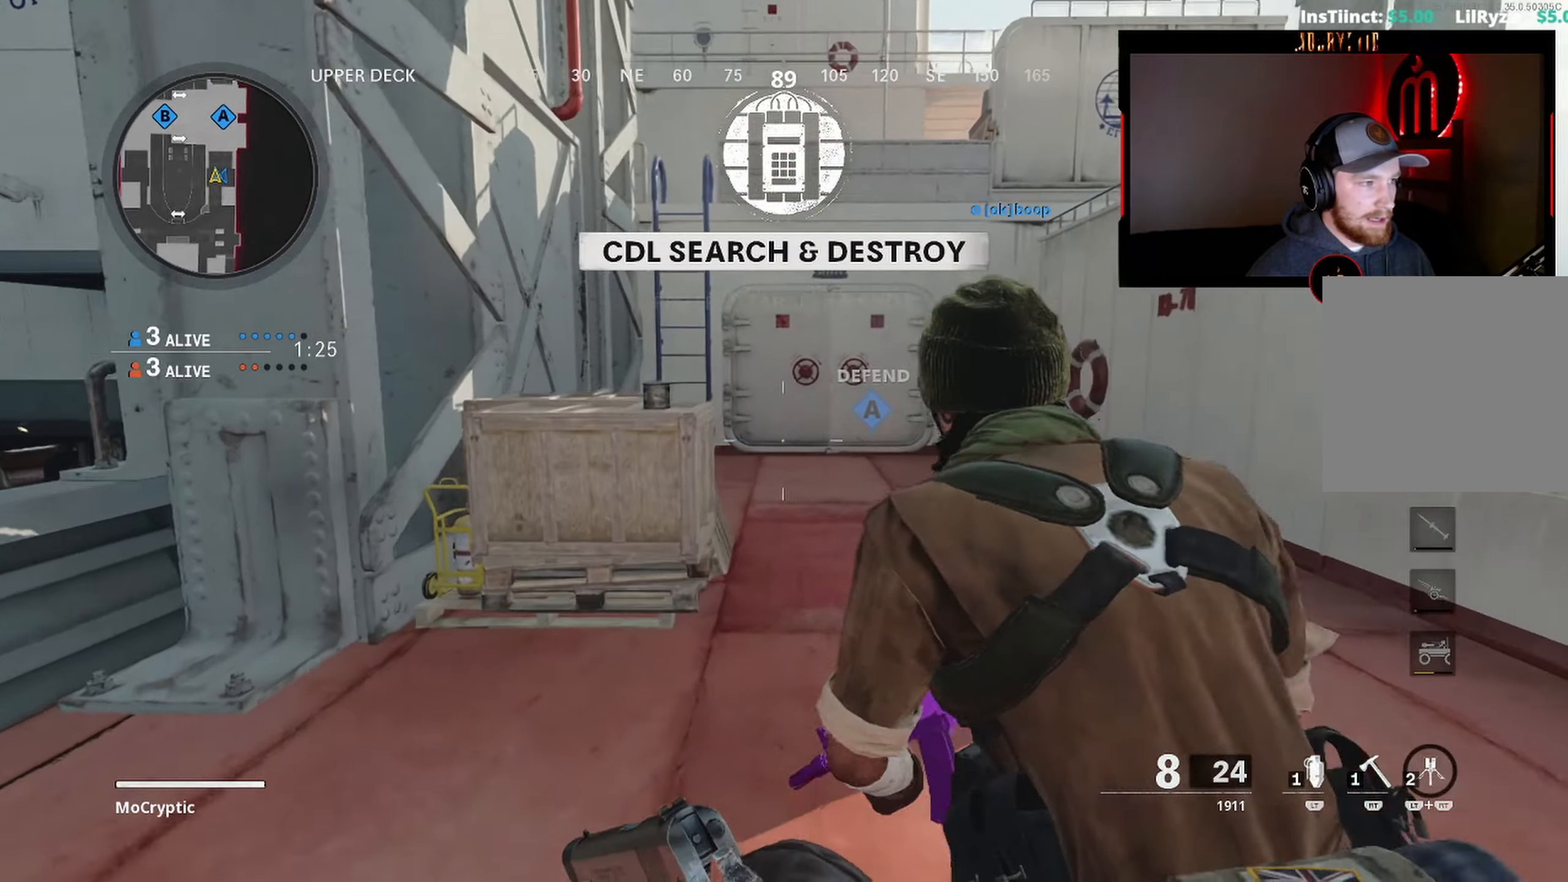
{"buttons": [], "left_stick": "up-right", "right_stick": "left", "events": [[50, "L3", "down"], [150, "L3", "up"], [317, "L3", "down"], [450, "L3", "up"], [500, "right_stick", "left"]]}
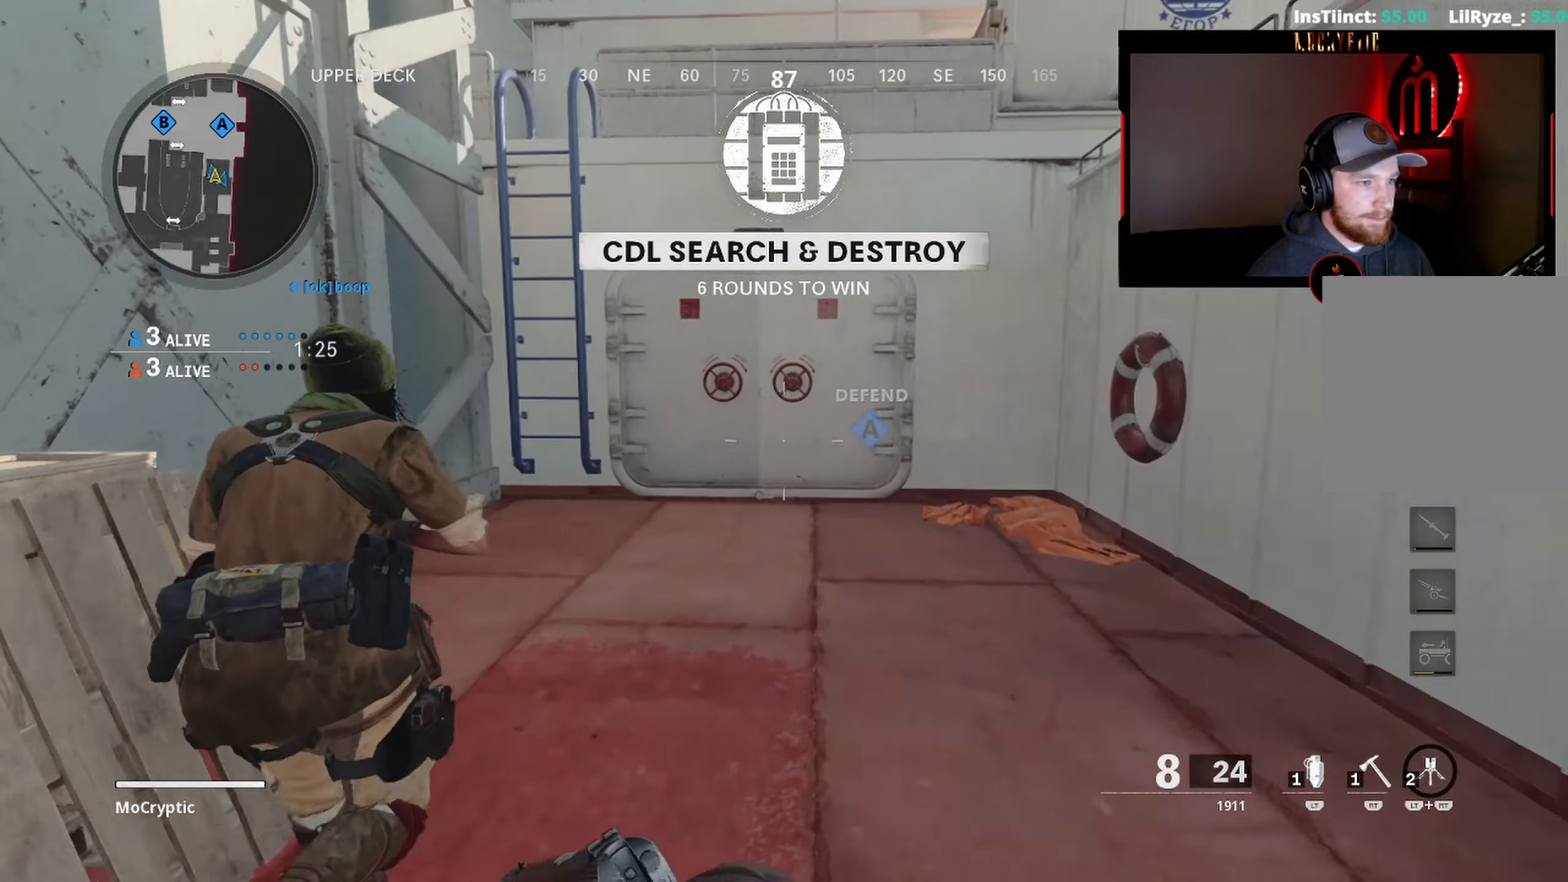
{"buttons": ["L3"], "left_stick": "up", "right_stick": "up-left", "events": [[50, "right_stick", "up-left"], [67, "L3", "down"], [267, "L3", "up"], [317, "left_stick", "up"], [417, "L3", "down"]]}
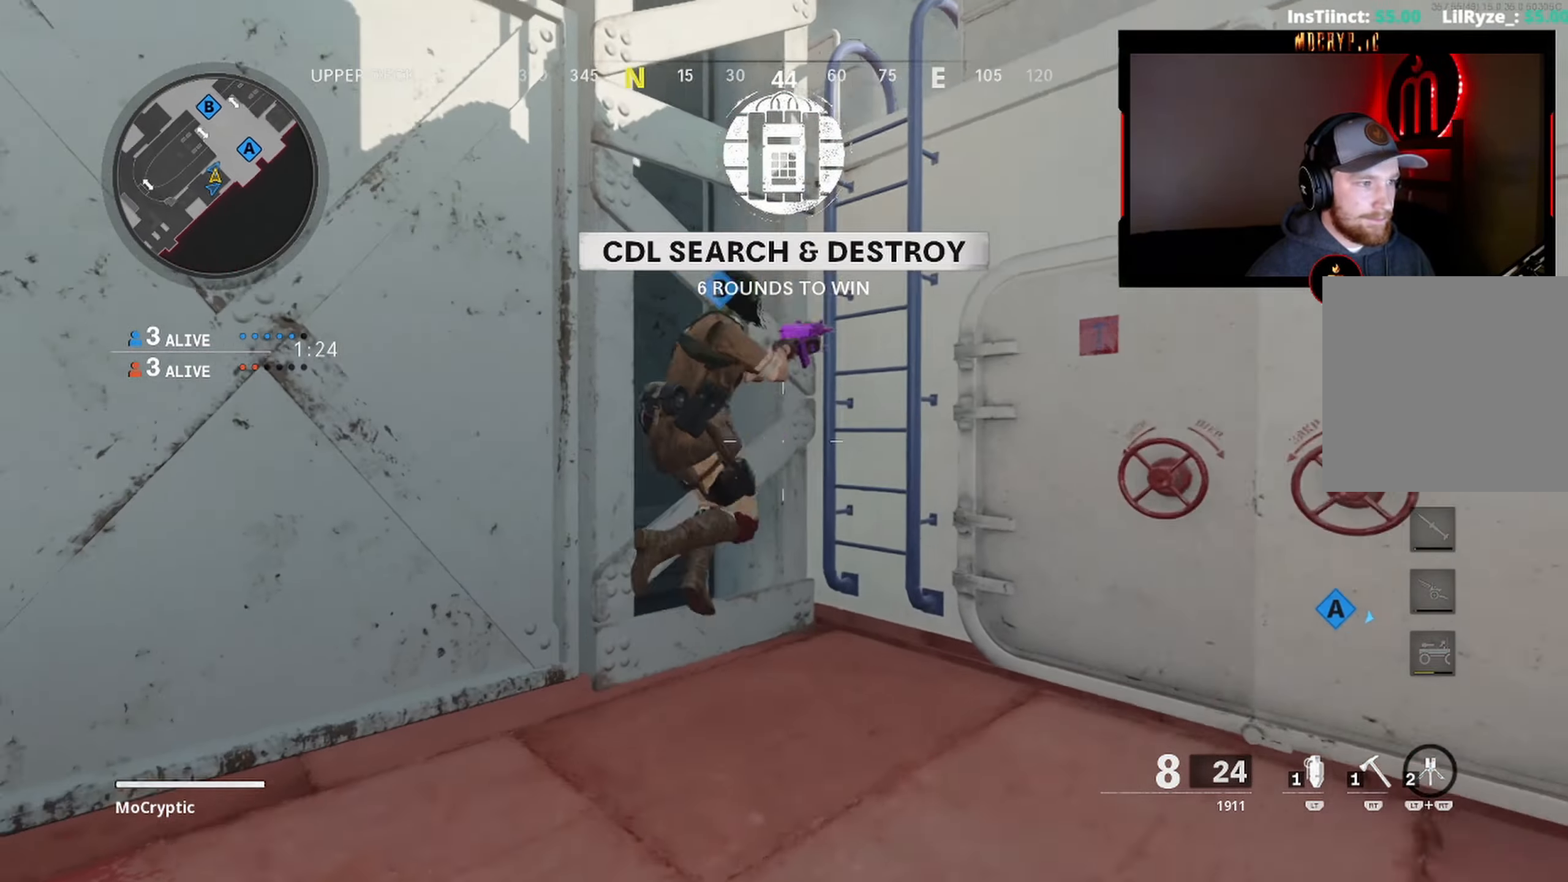
{"buttons": [], "left_stick": "up-left", "right_stick": "right", "events": [[67, "L3", "up"], [67, "left_stick", "up-left"], [67, "right_stick", "center"], [150, "right_stick", "right"], [200, "left_stick", "left"], [367, "left_stick", "up-left"]]}
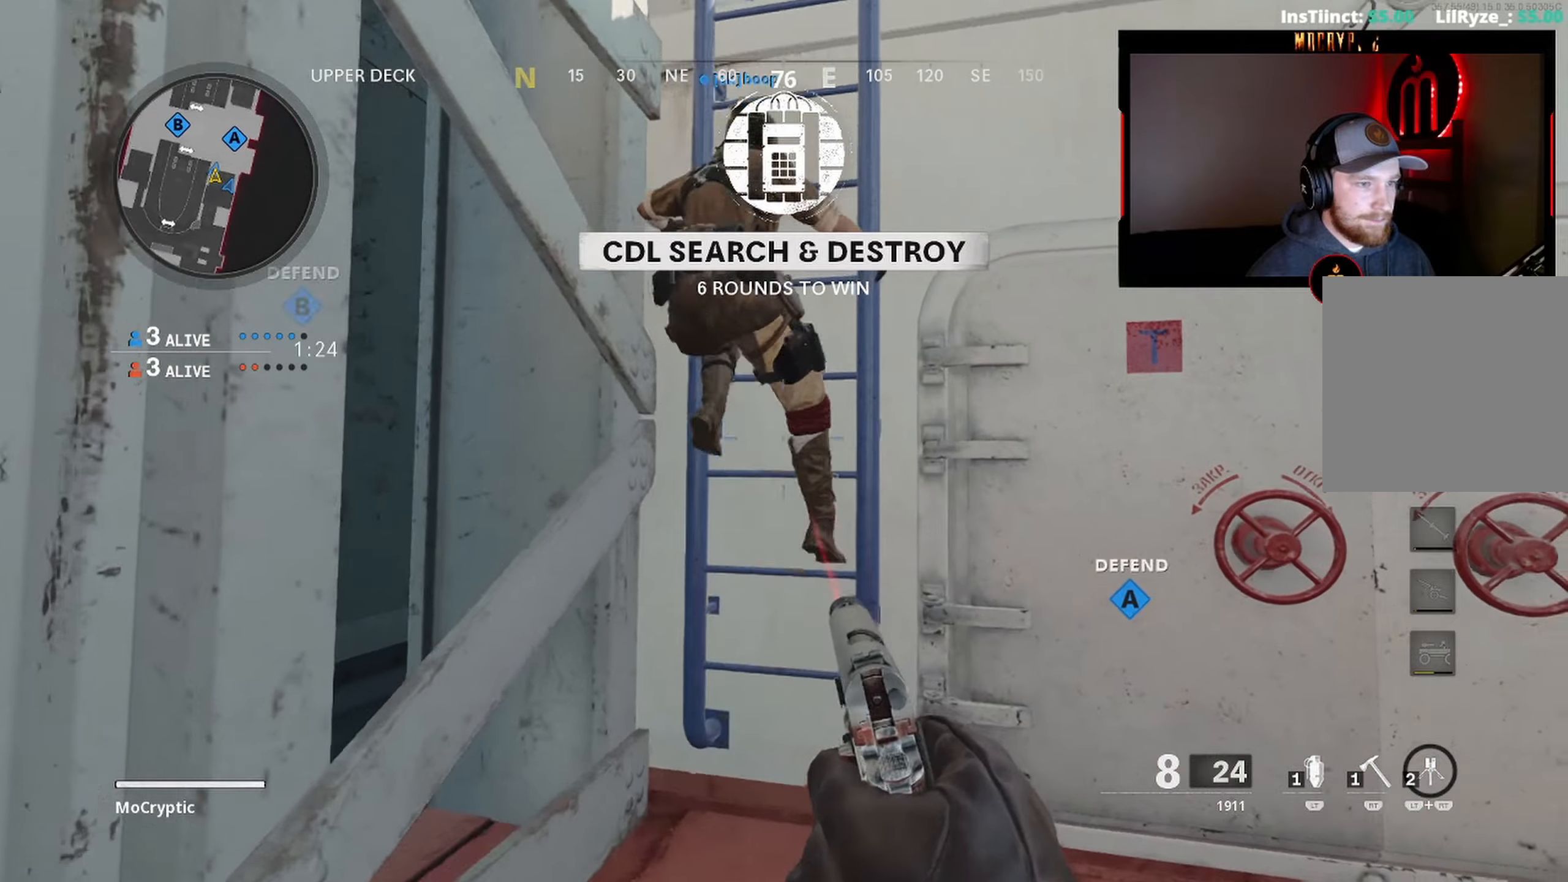
{"buttons": ["L3", "R3"], "left_stick": "up", "right_stick": "center", "events": [[200, "left_stick", "up"], [300, "right_stick", "up-right"], [400, "L3", "down"], [400, "right_stick", "center"], [450, "R3", "down"]]}